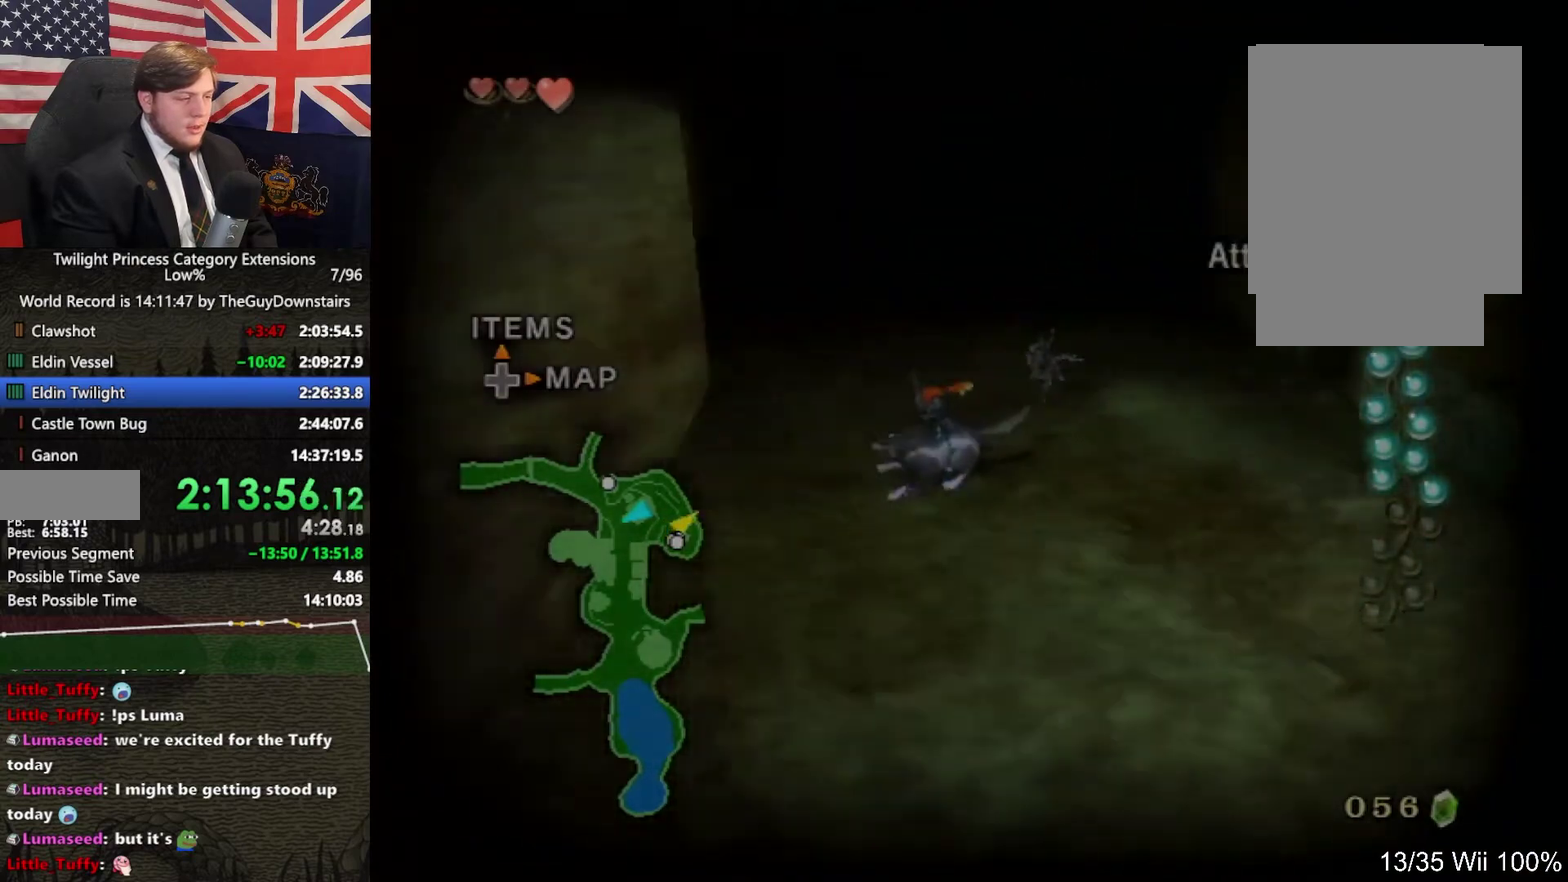
Gameplay with a controller (Nintendo layout); each line is a JSON object with the inputs held at the frame after it. "events" lists button and stick changes between this image and that frame as [ms after this image, input, new state], when the widget could be followed in between. This overlay highlights the sticks when they move; stick clicks (L3 R3) are not distinguishable. Not read: L3 R3.
{"buttons": [], "left_stick": "up", "right_stick": "center", "events": [[133, "left_stick", "up"], [200, "right_stick", "center"]]}
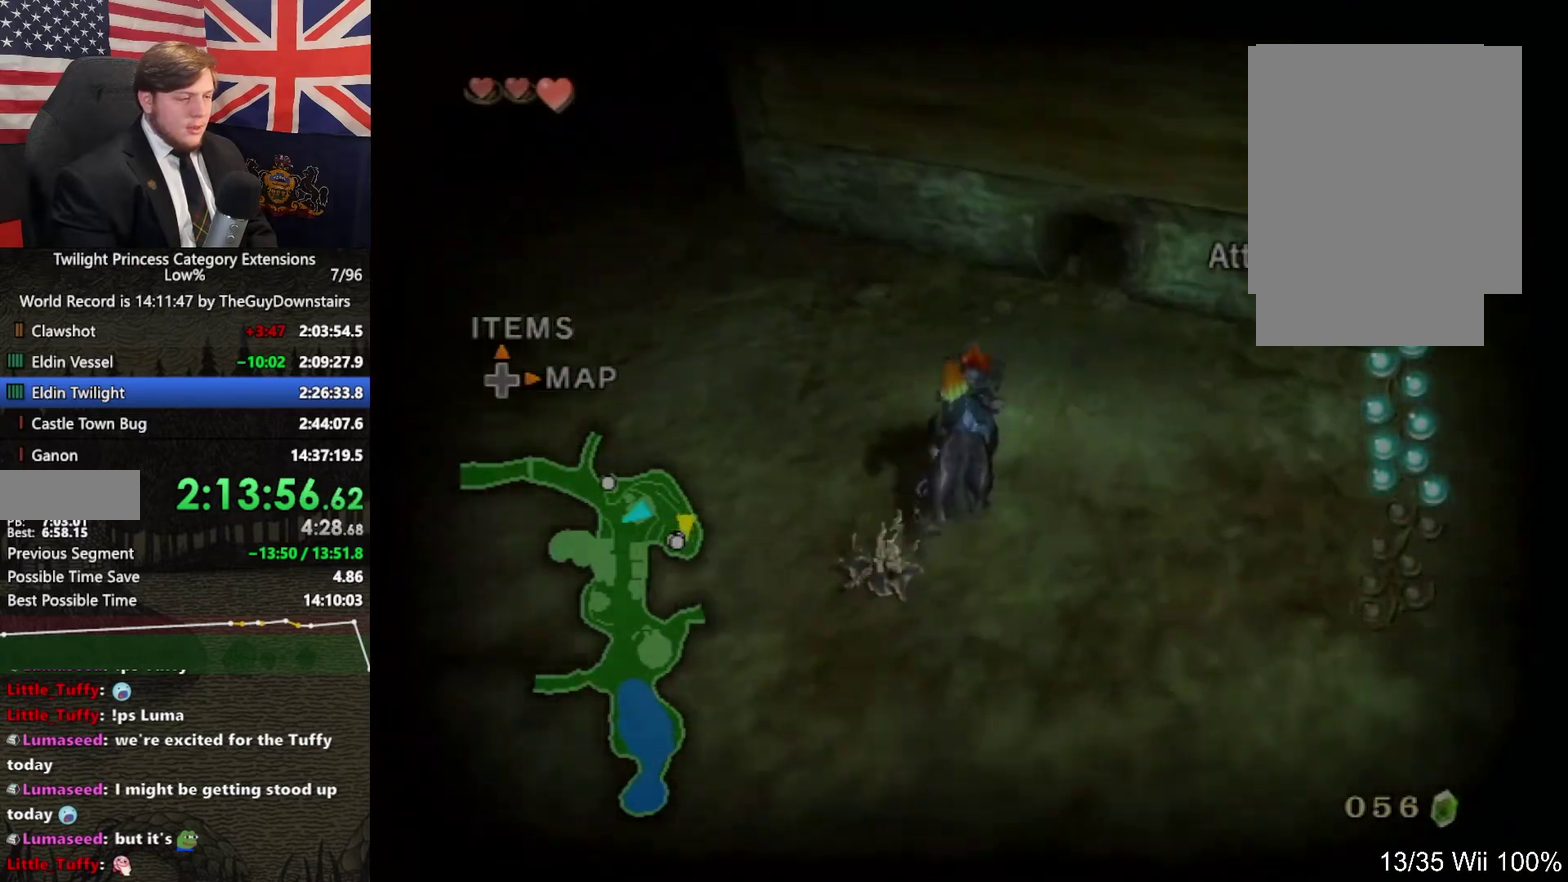
{"buttons": [], "left_stick": "up-right", "right_stick": "center", "events": [[33, "left_stick", "up-right"], [400, "right_stick", "left"], [500, "right_stick", "center"]]}
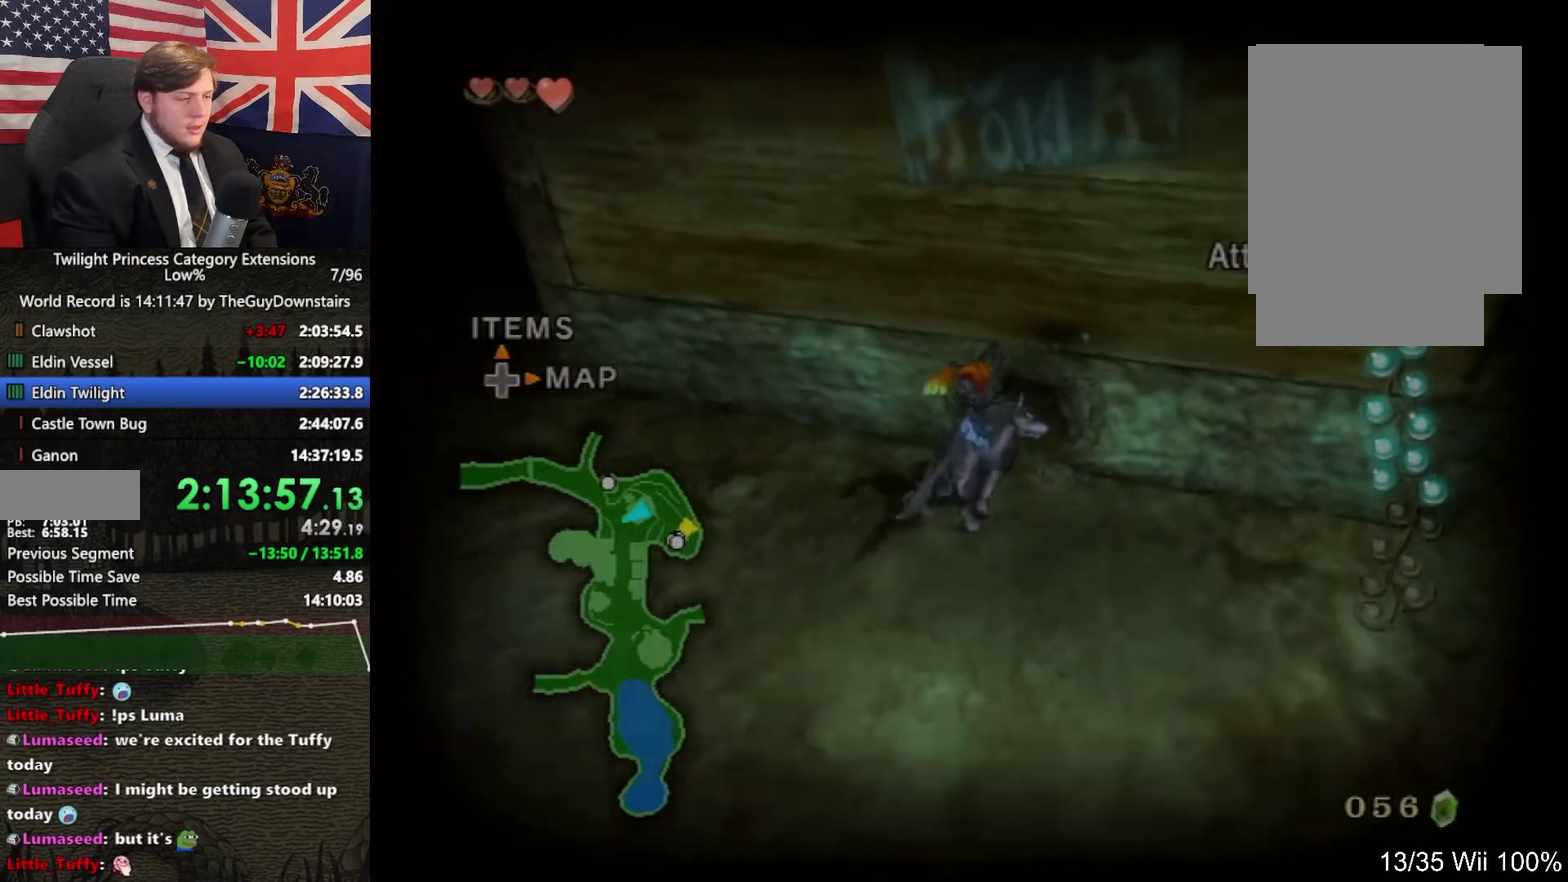
{"buttons": ["A"], "left_stick": "up", "right_stick": "center", "events": [[33, "left_stick", "up"], [467, "A", "down"]]}
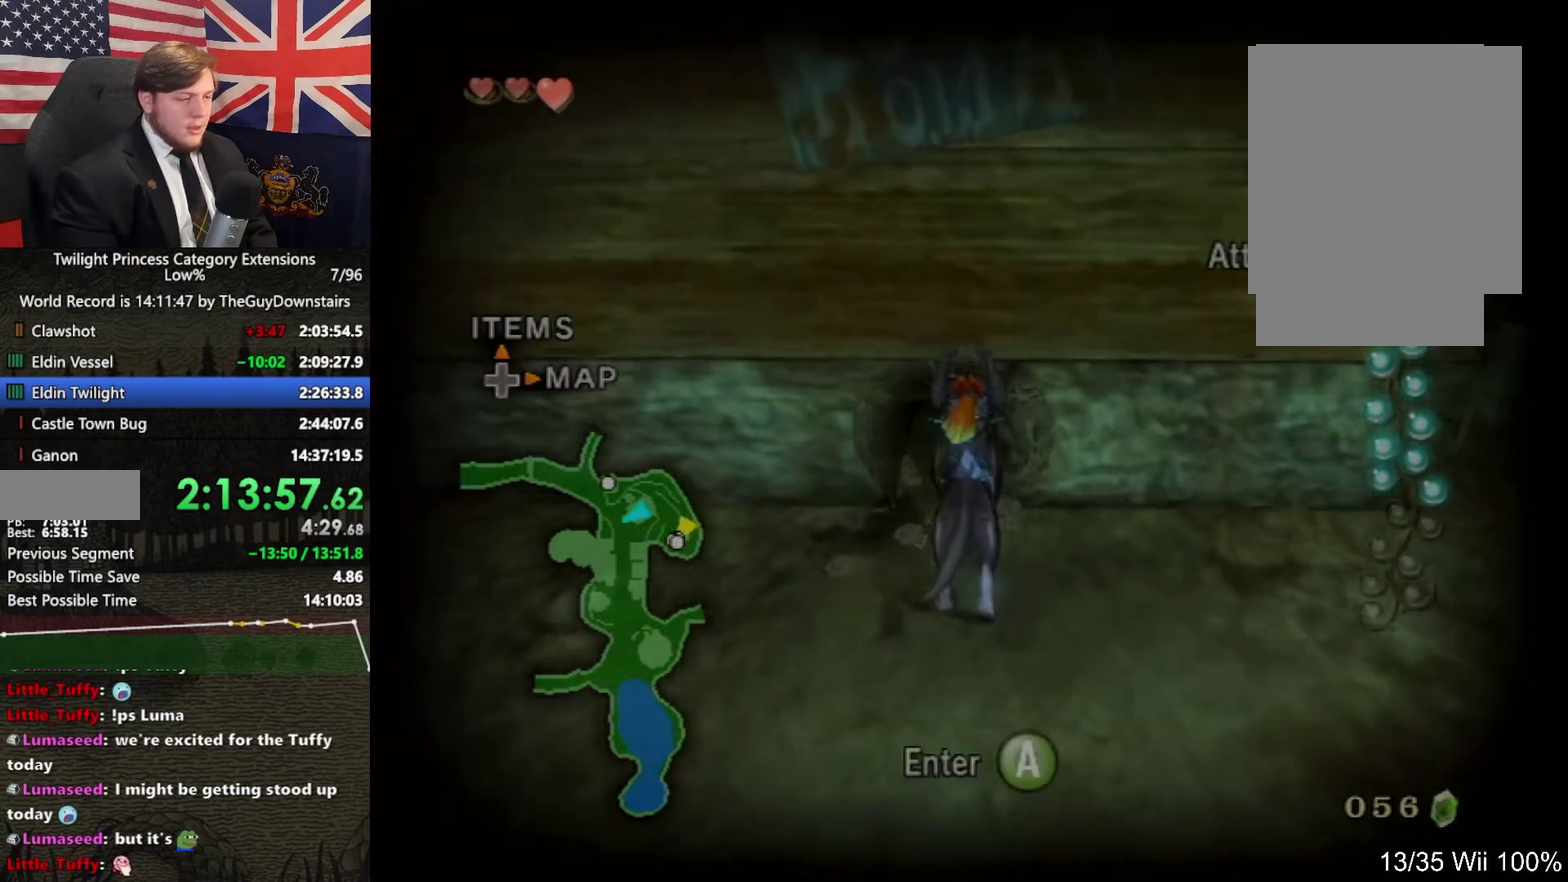
{"buttons": [], "left_stick": "up", "right_stick": "center", "events": [[33, "A", "up"]]}
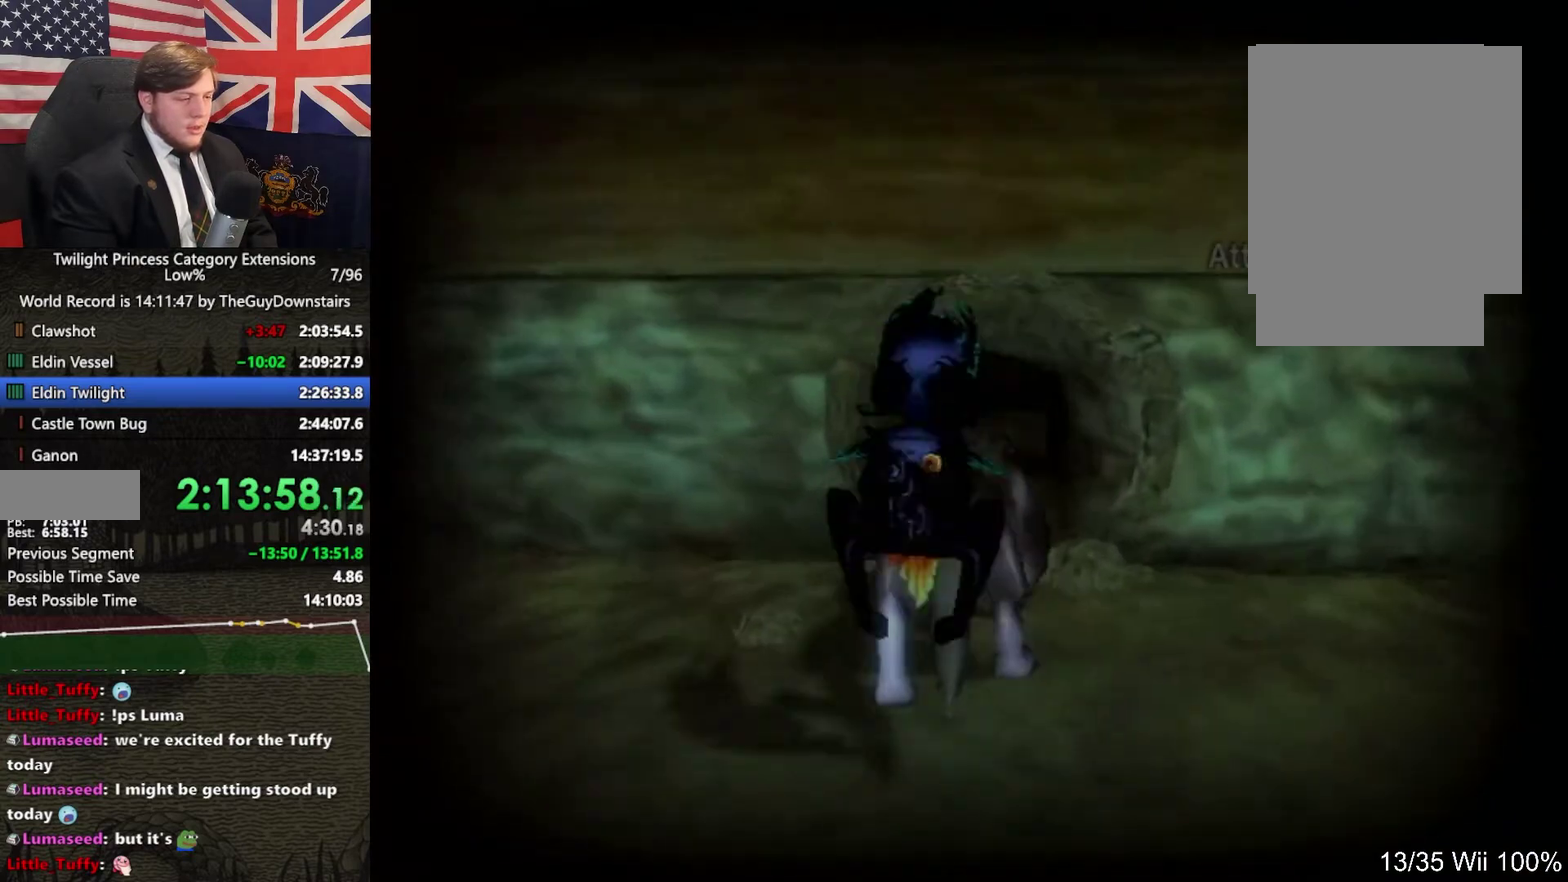
{"buttons": [], "left_stick": "up", "right_stick": "left", "events": [[367, "right_stick", "left"]]}
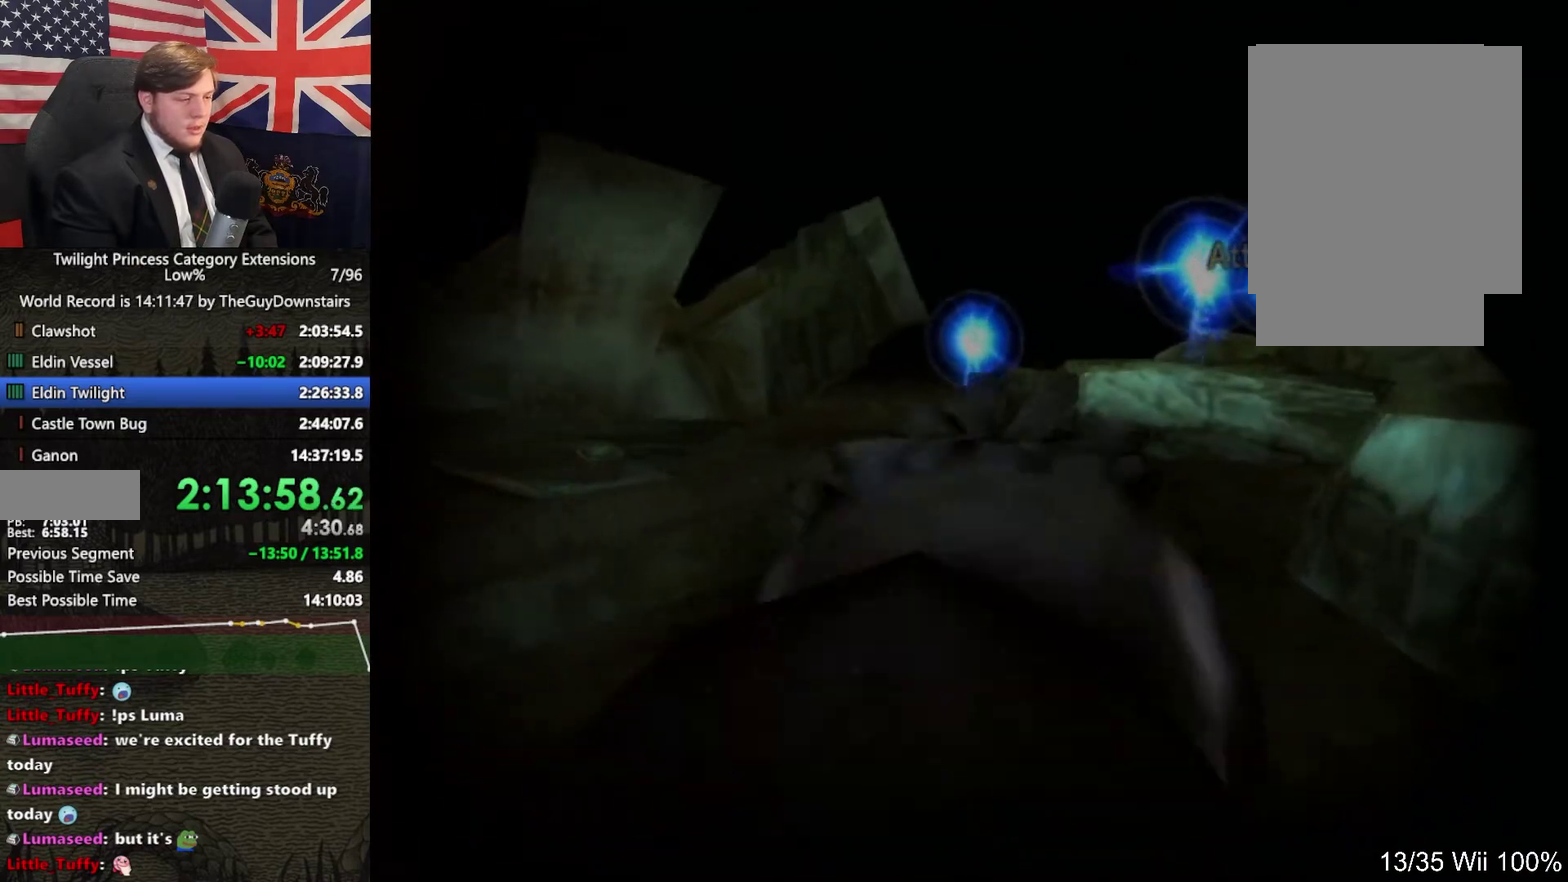
{"buttons": [], "left_stick": "up", "right_stick": "center", "events": [[133, "right_stick", "center"]]}
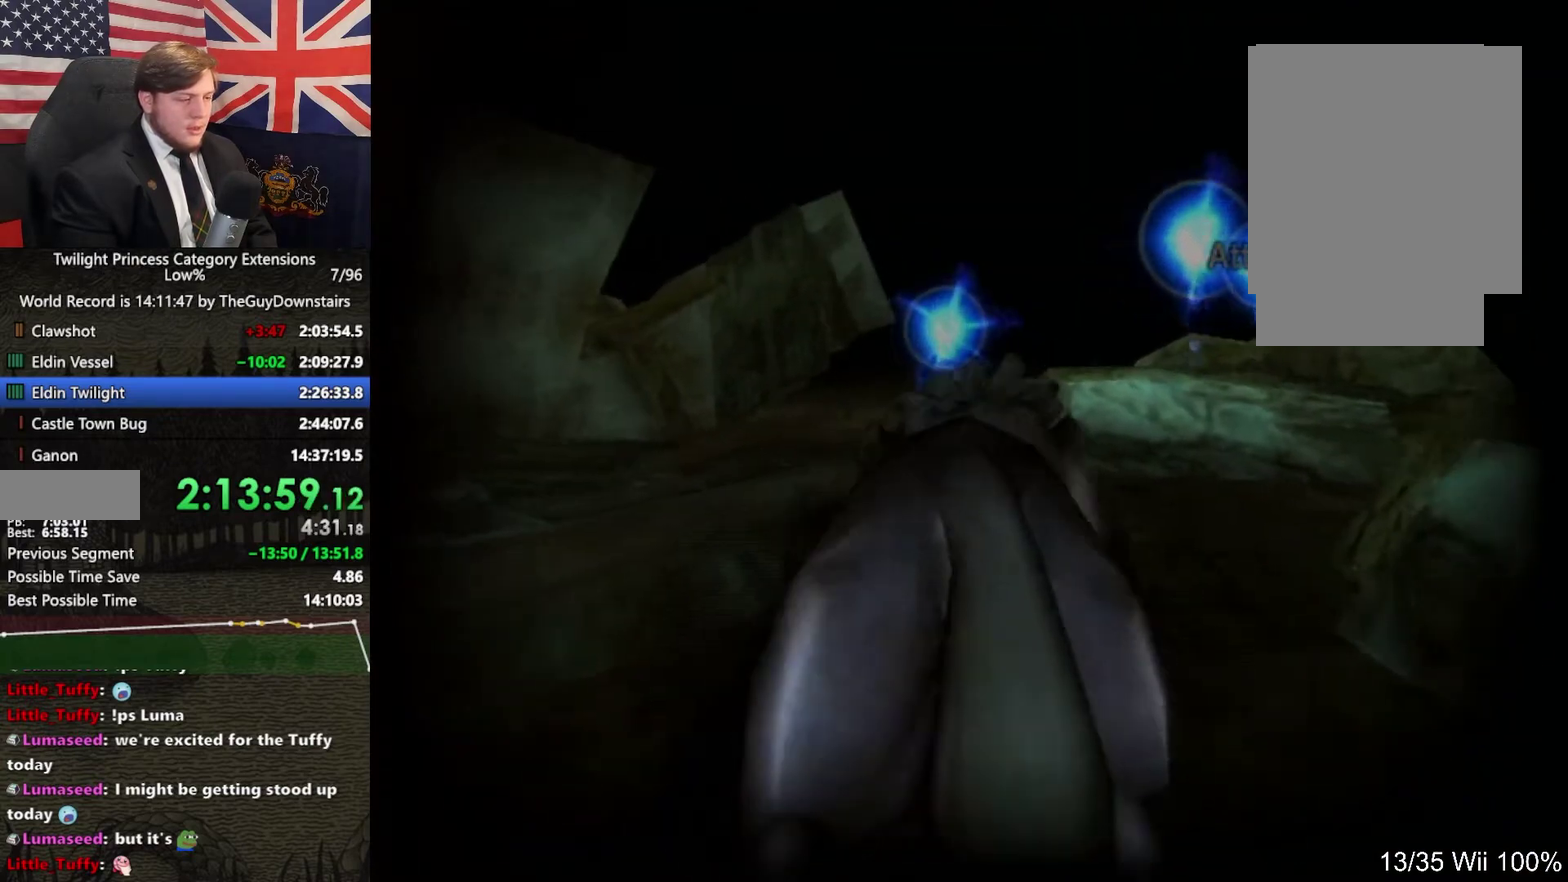
{"buttons": [], "left_stick": "up", "right_stick": "center", "events": []}
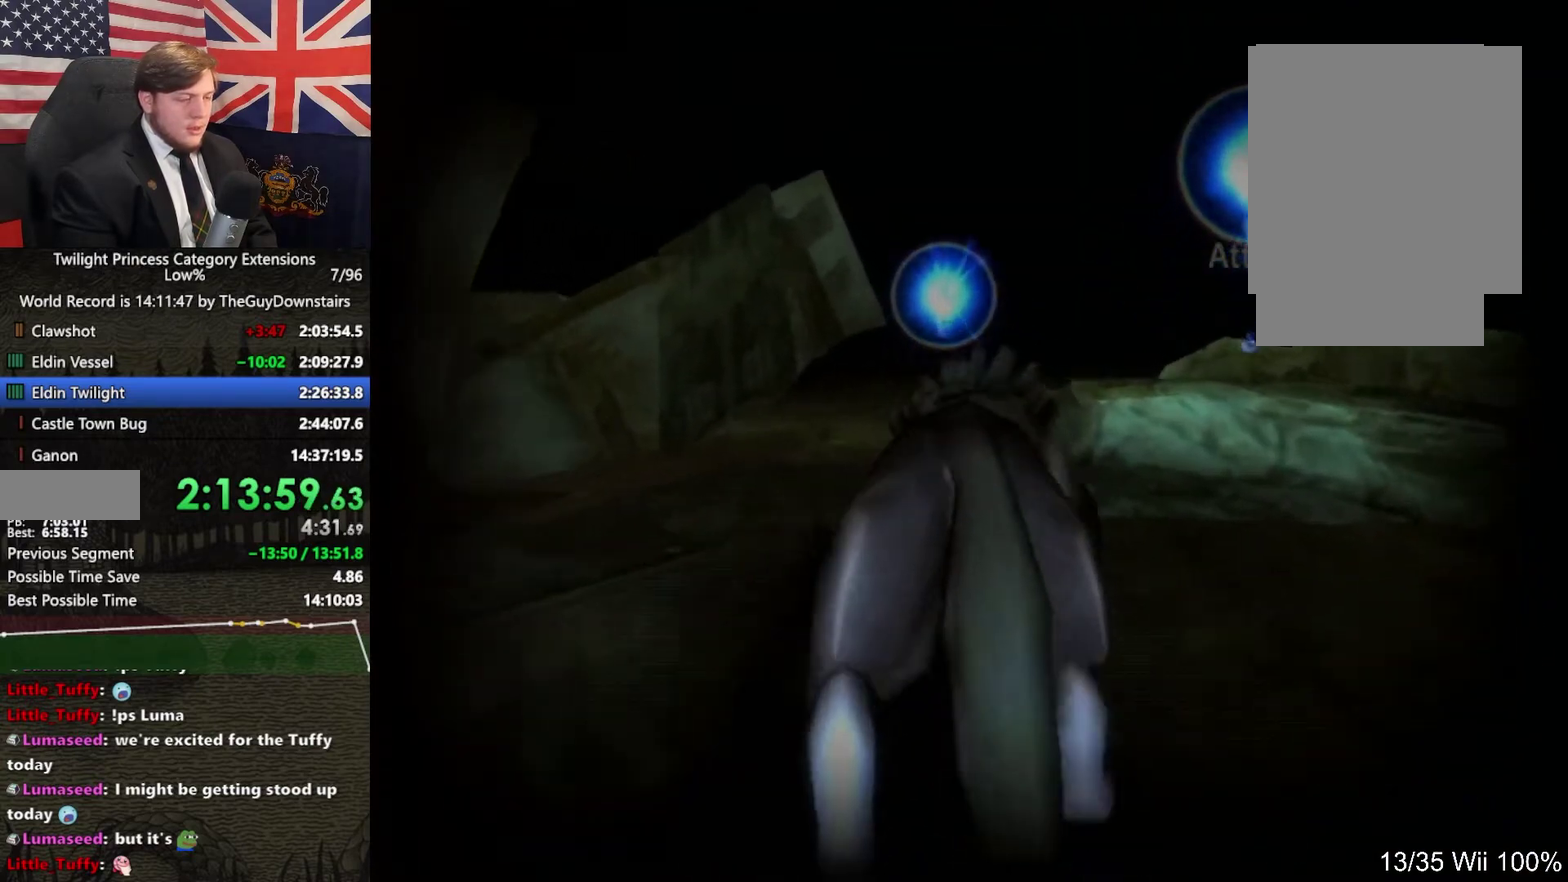
{"buttons": [], "left_stick": "up", "right_stick": "center", "events": []}
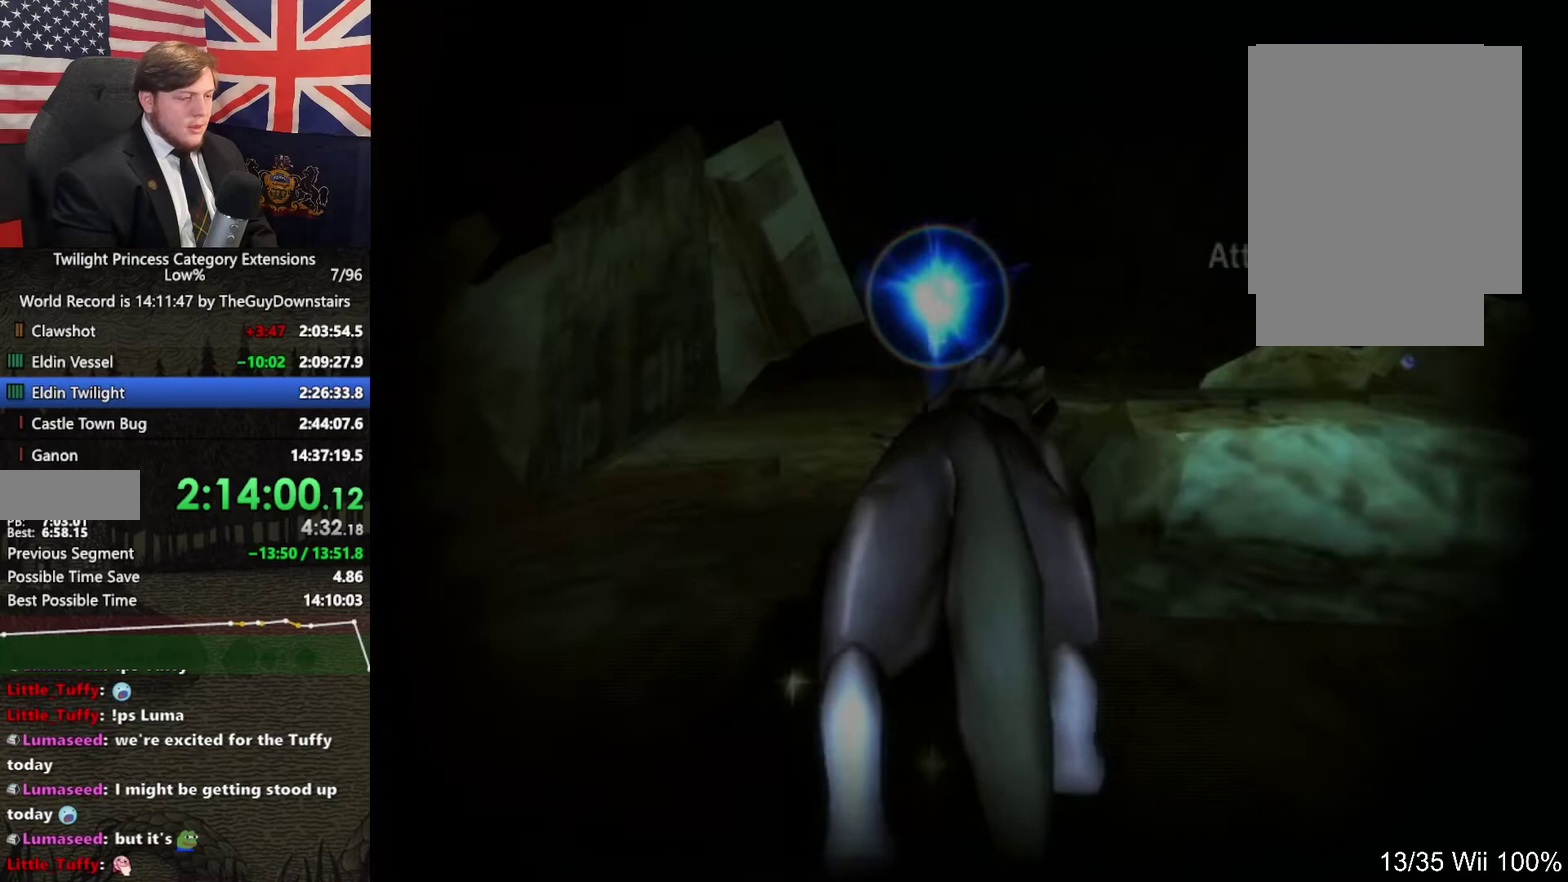
{"buttons": [], "left_stick": "up", "right_stick": "center", "events": []}
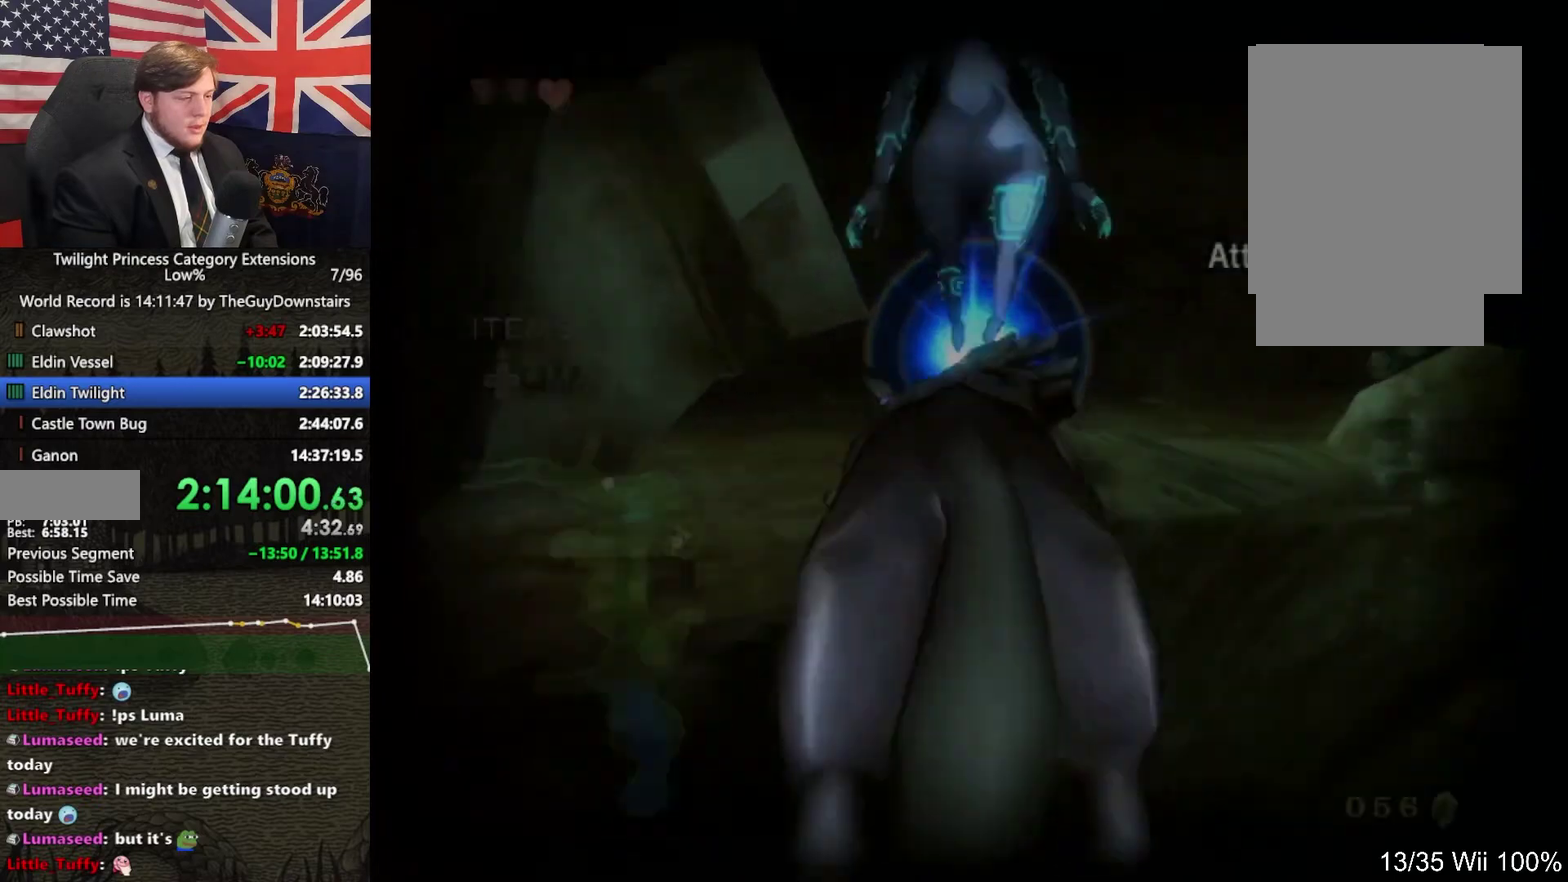
{"buttons": [], "left_stick": "right", "right_stick": "center", "events": [[67, "L1", "down"], [100, "left_stick", "right"], [167, "A", "down"], [233, "A", "up"], [467, "L1", "up"]]}
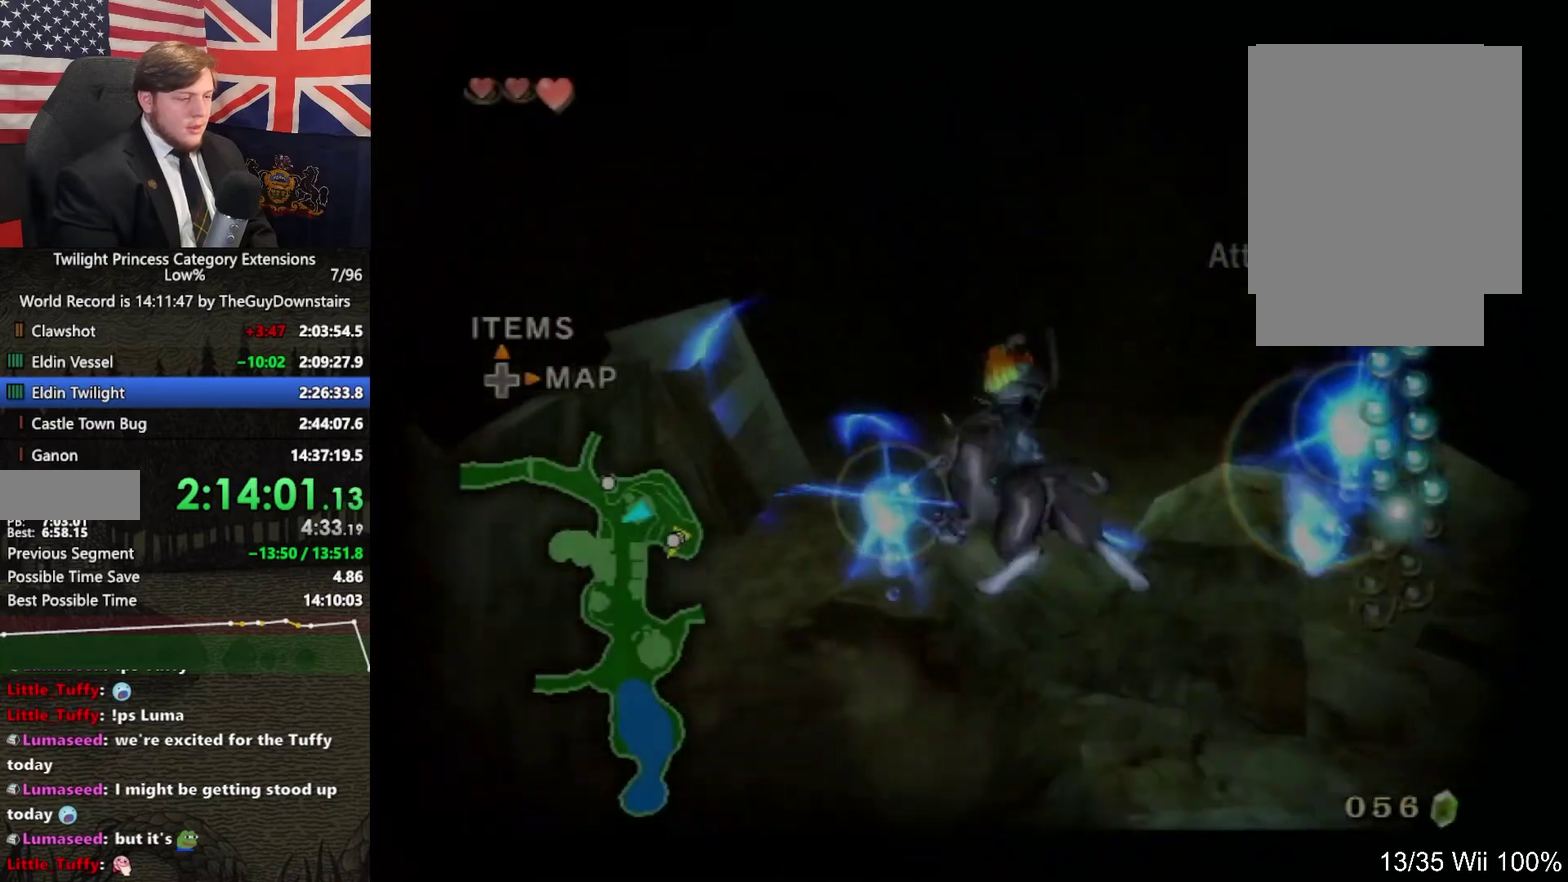
{"buttons": [], "left_stick": "up-right", "right_stick": "center", "events": [[67, "left_stick", "down-right"], [167, "left_stick", "down"], [233, "left_stick", "down-right"], [333, "left_stick", "right"], [400, "A", "down"], [400, "left_stick", "up-right"], [467, "A", "up"]]}
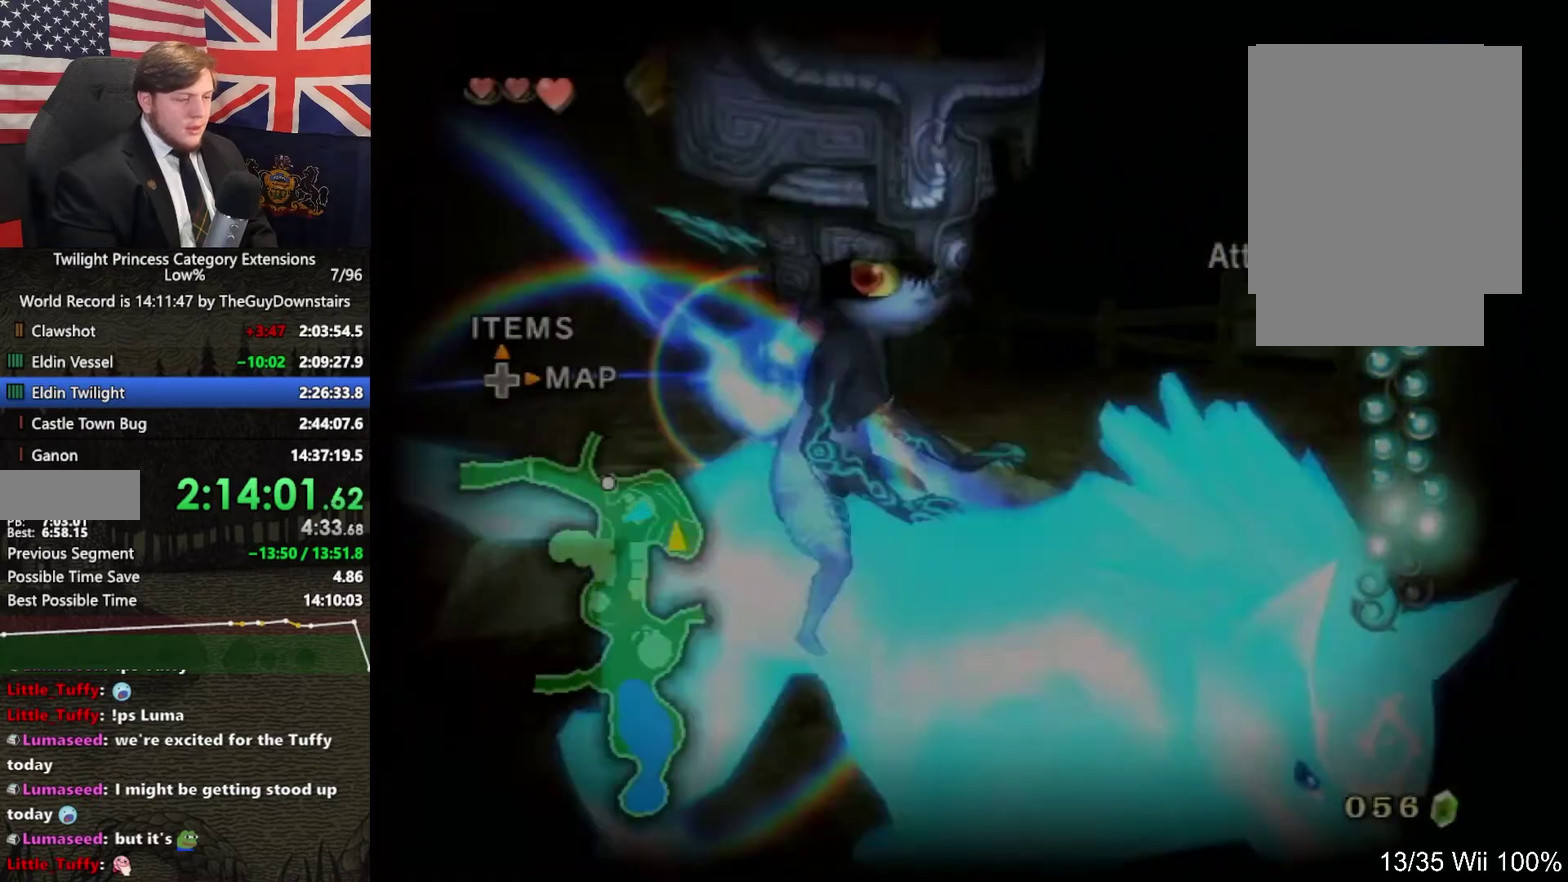
{"buttons": [], "left_stick": "up-right", "right_stick": "center", "events": []}
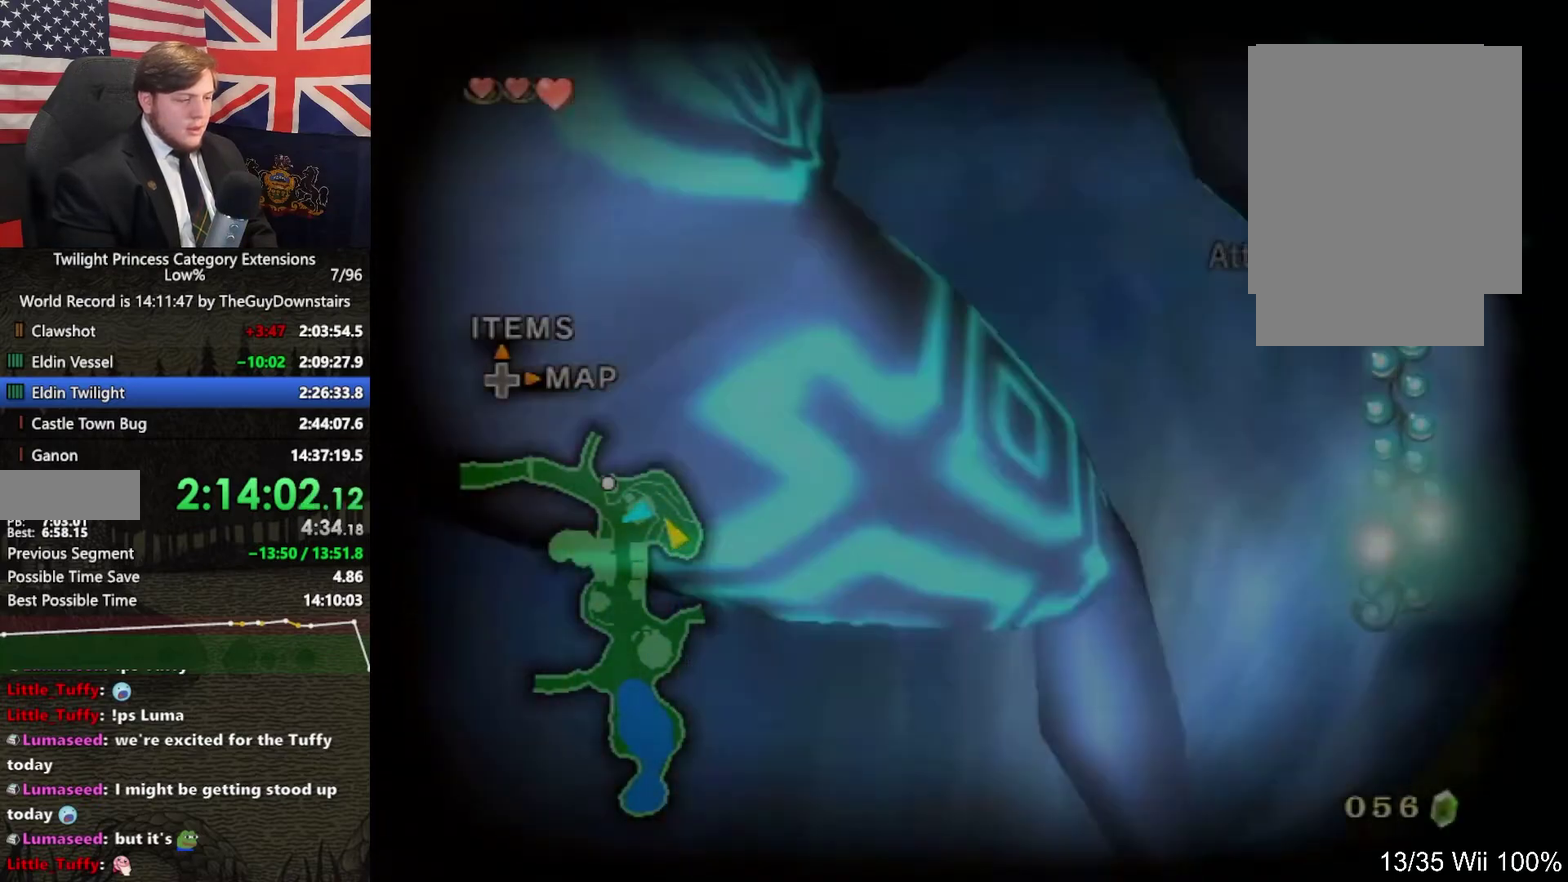
{"buttons": [], "left_stick": "up-right", "right_stick": "center", "events": [[400, "A", "down"], [467, "A", "up"]]}
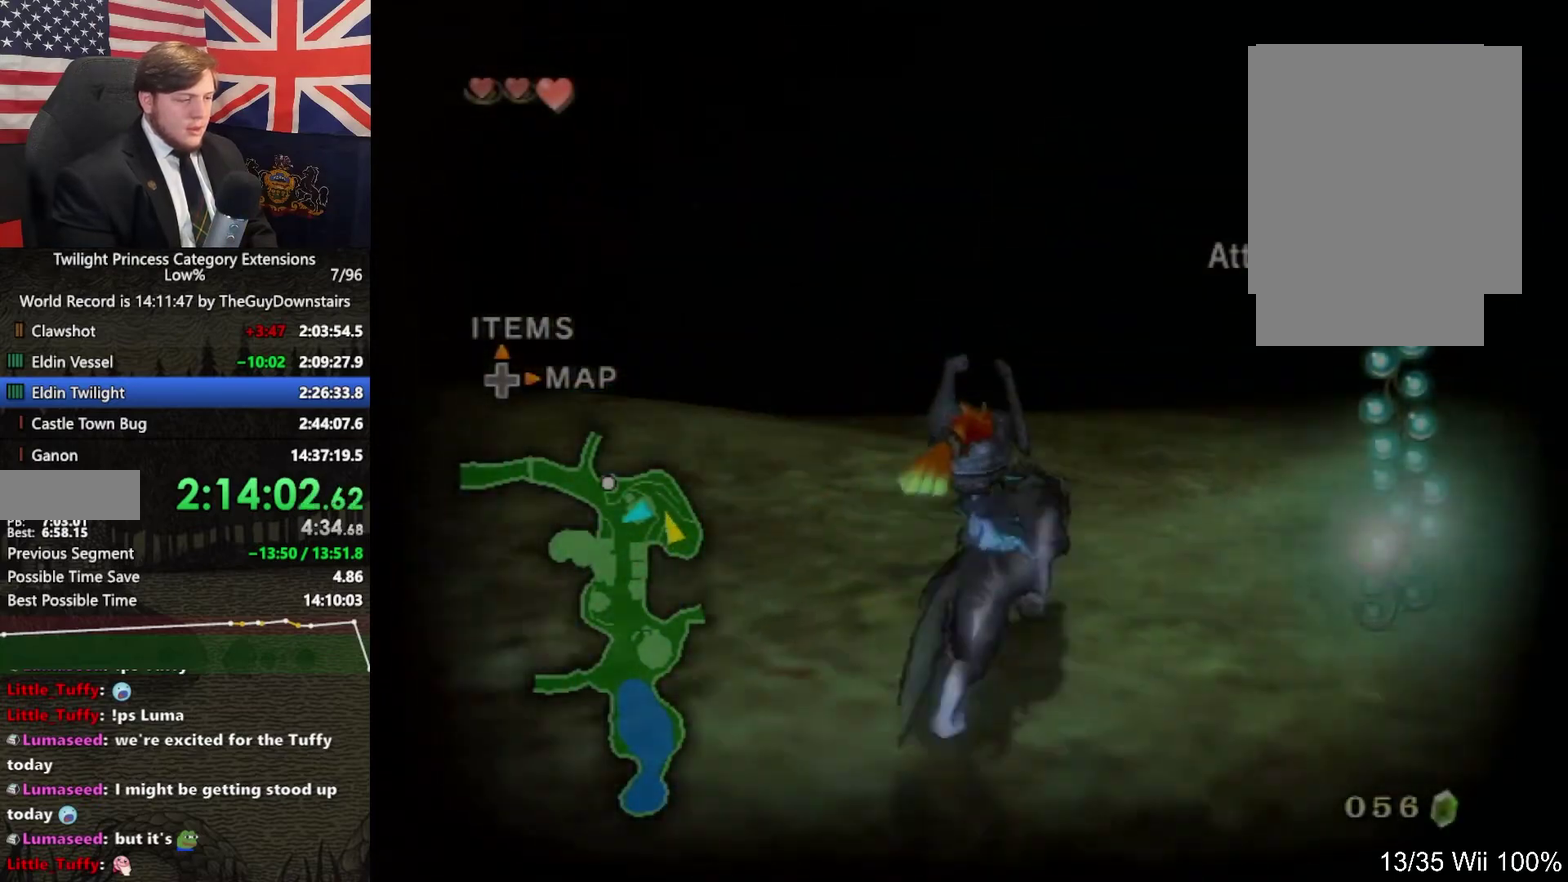
{"buttons": [], "left_stick": "center", "right_stick": "center", "events": [[67, "A", "down"], [67, "left_stick", "up"], [133, "A", "up"], [233, "A", "down"], [300, "A", "up"], [333, "left_stick", "center"], [433, "A", "down"], [500, "A", "up"]]}
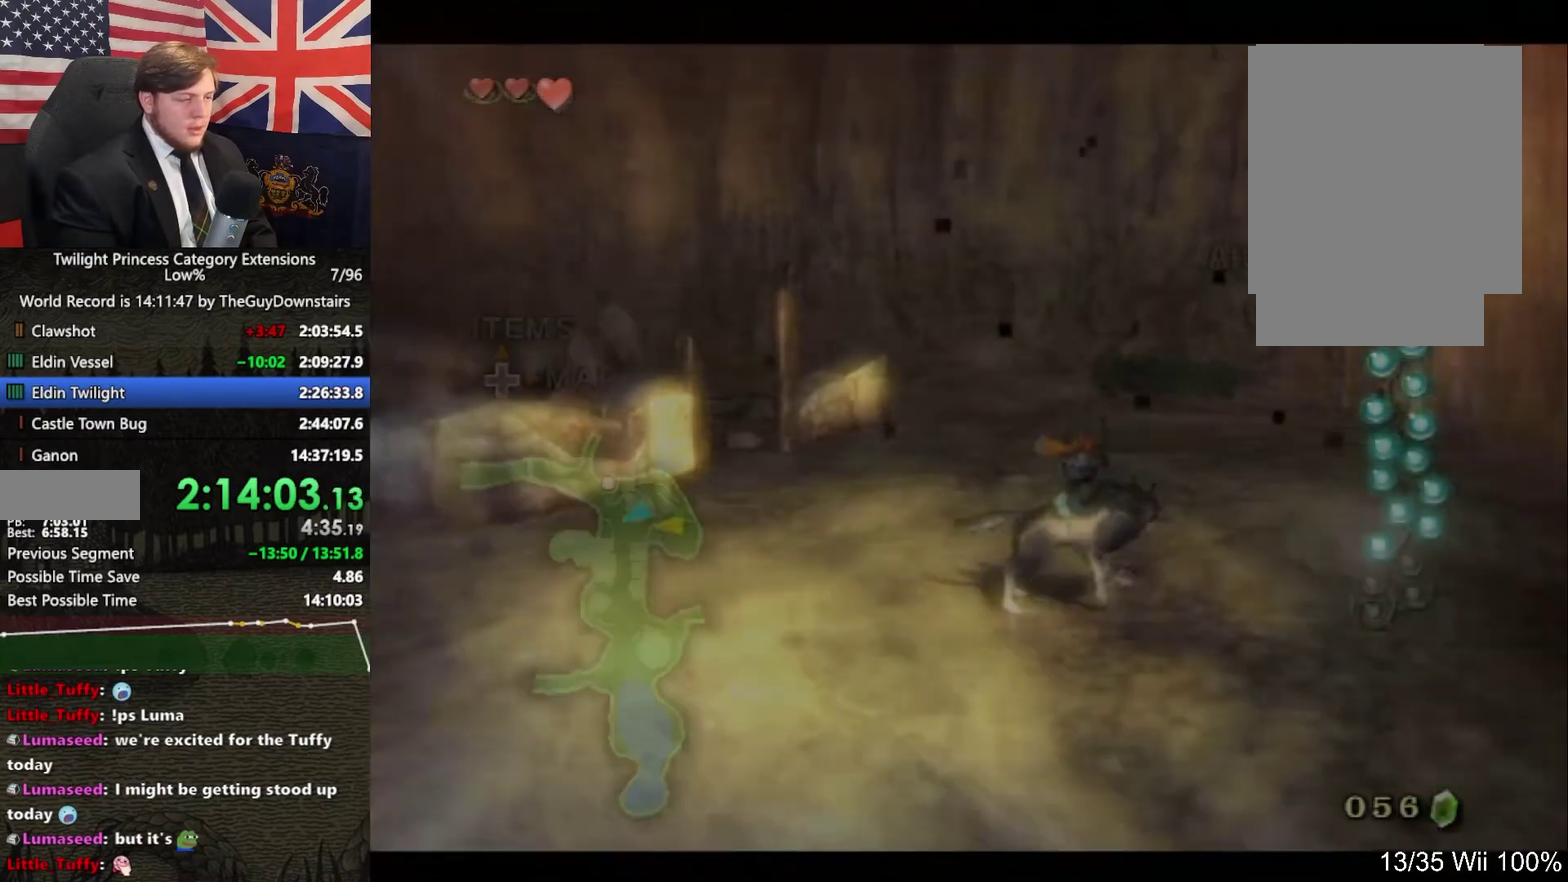
{"buttons": ["B"], "left_stick": "center", "right_stick": "center", "events": [[300, "B", "down"]]}
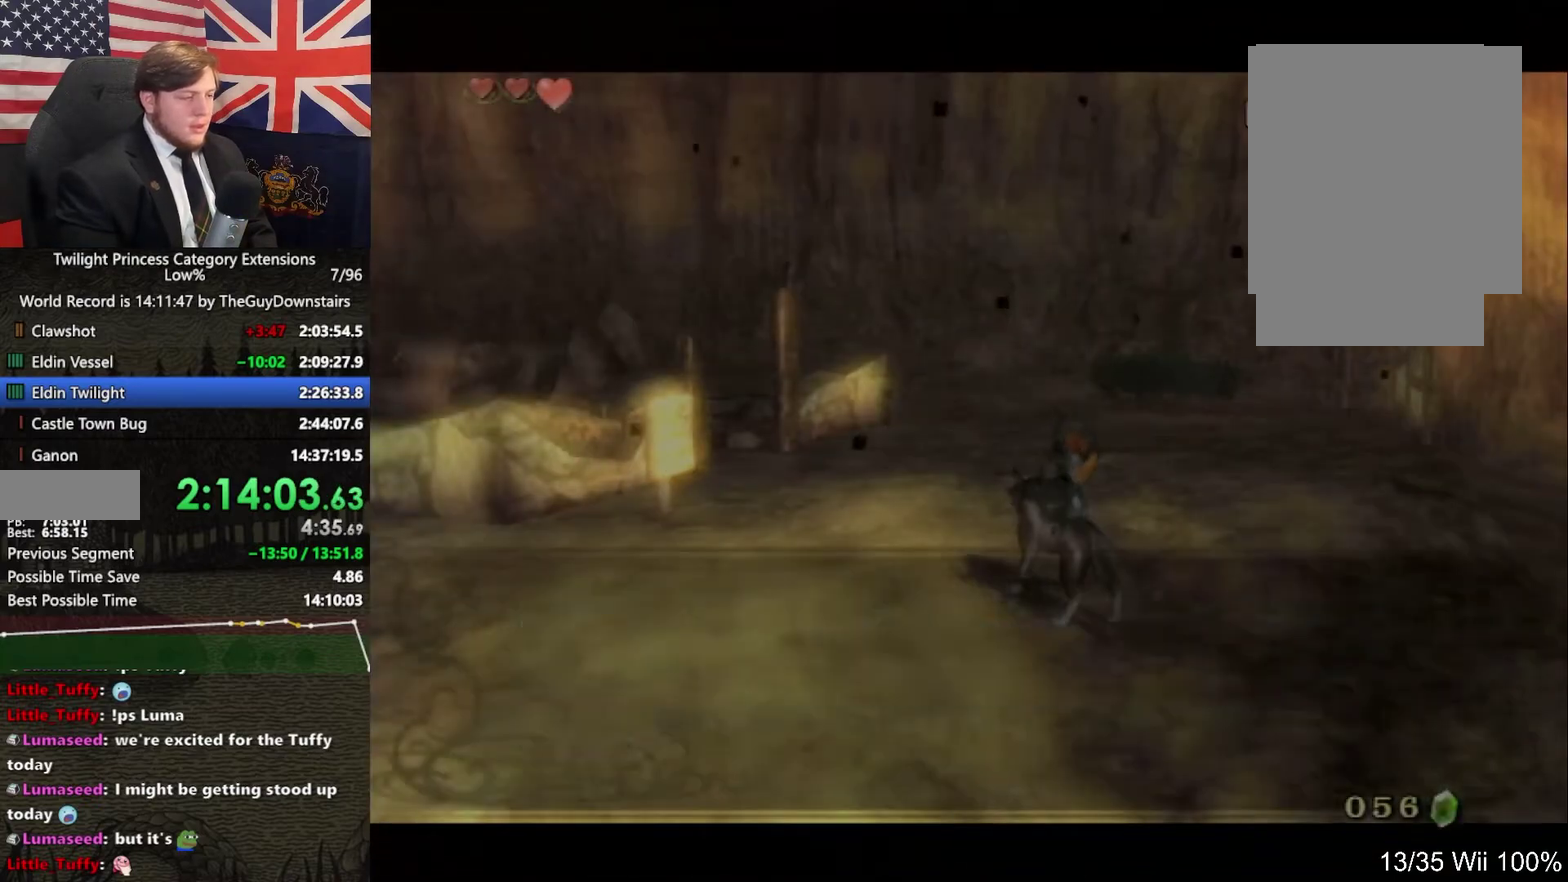
{"buttons": ["A"], "left_stick": "down", "right_stick": "center", "events": [[33, "A", "down"], [33, "B", "up"], [100, "A", "up"], [133, "left_stick", "down"], [167, "A", "down"], [233, "A", "up"], [300, "A", "down"], [367, "A", "up"], [433, "A", "down"]]}
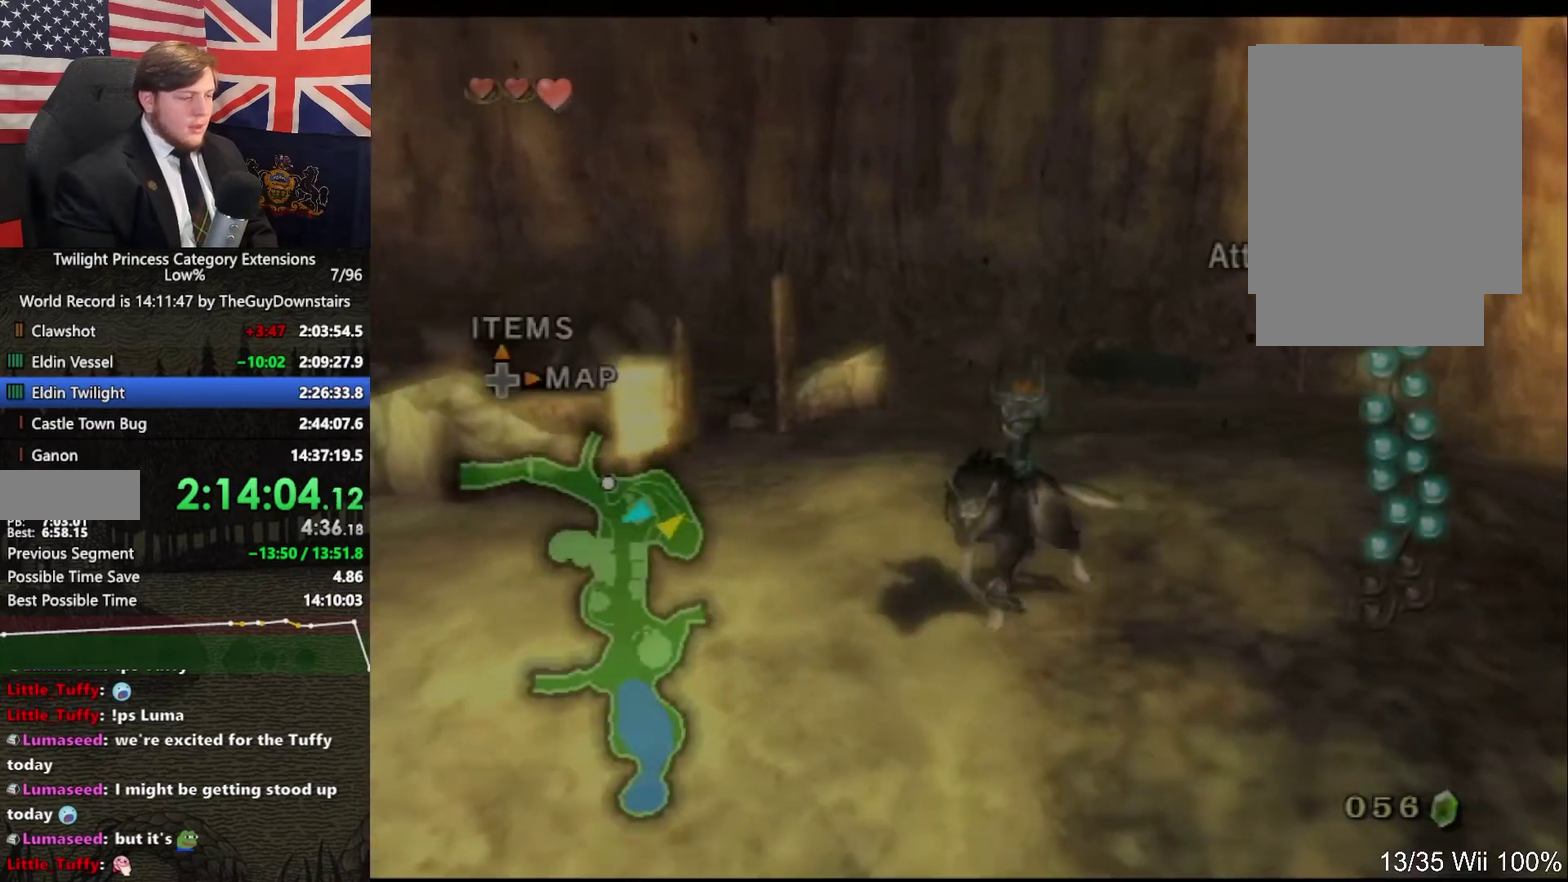
{"buttons": ["A"], "left_stick": "down-left", "right_stick": "center", "events": [[33, "A", "up"], [100, "left_stick", "down-left"], [133, "A", "down"], [400, "A", "up"], [500, "A", "down"]]}
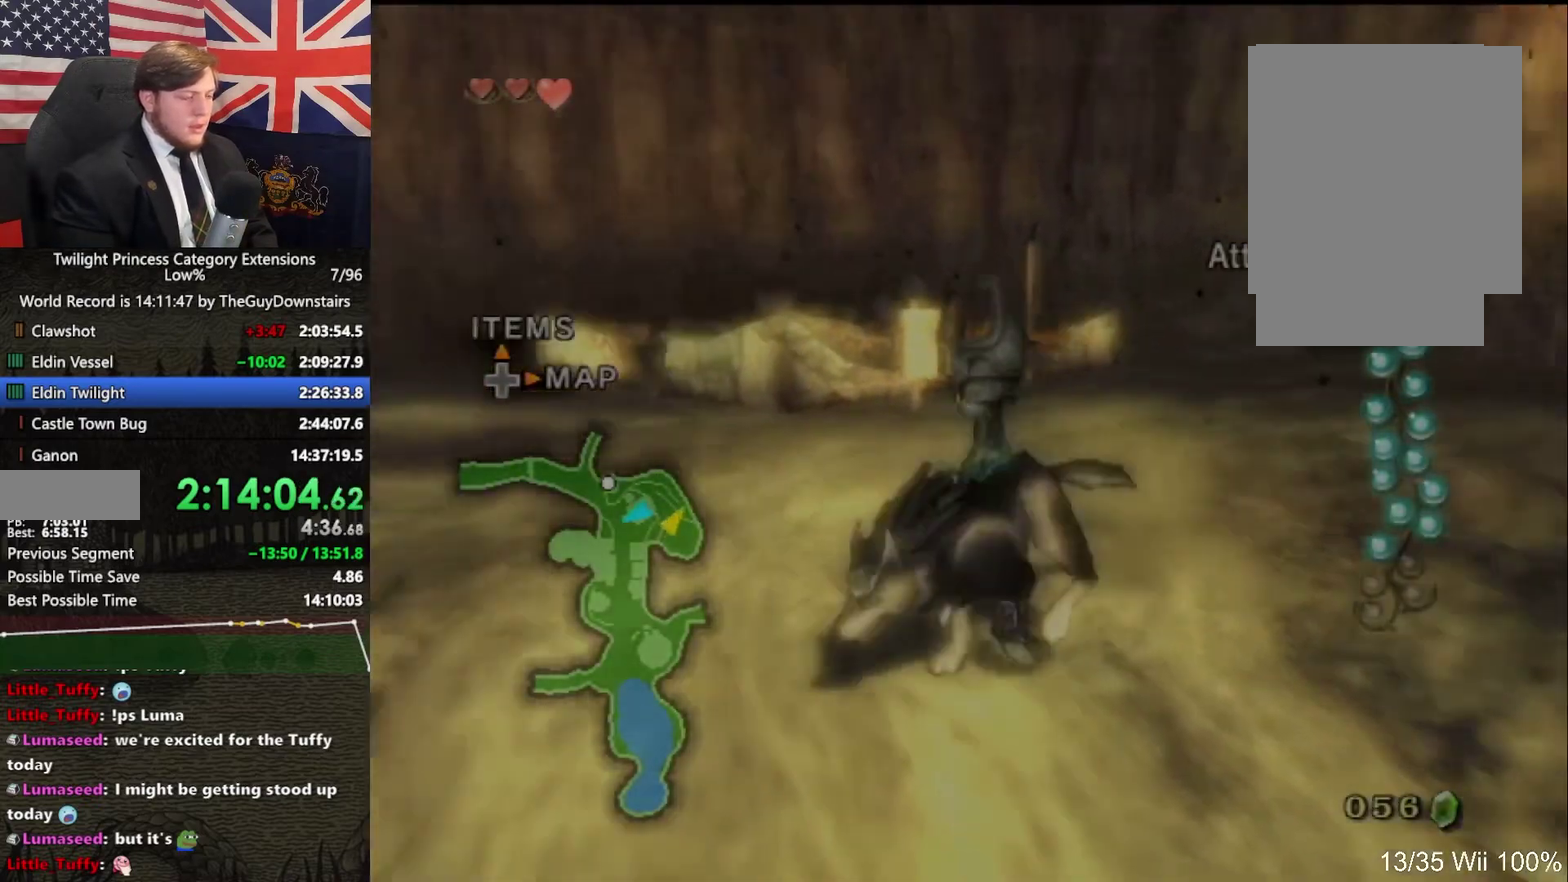
{"buttons": [], "left_stick": "up-left", "right_stick": "center", "events": [[133, "A", "up"], [333, "right_stick", "right"], [367, "left_stick", "left"], [433, "right_stick", "center"], [467, "left_stick", "up-left"]]}
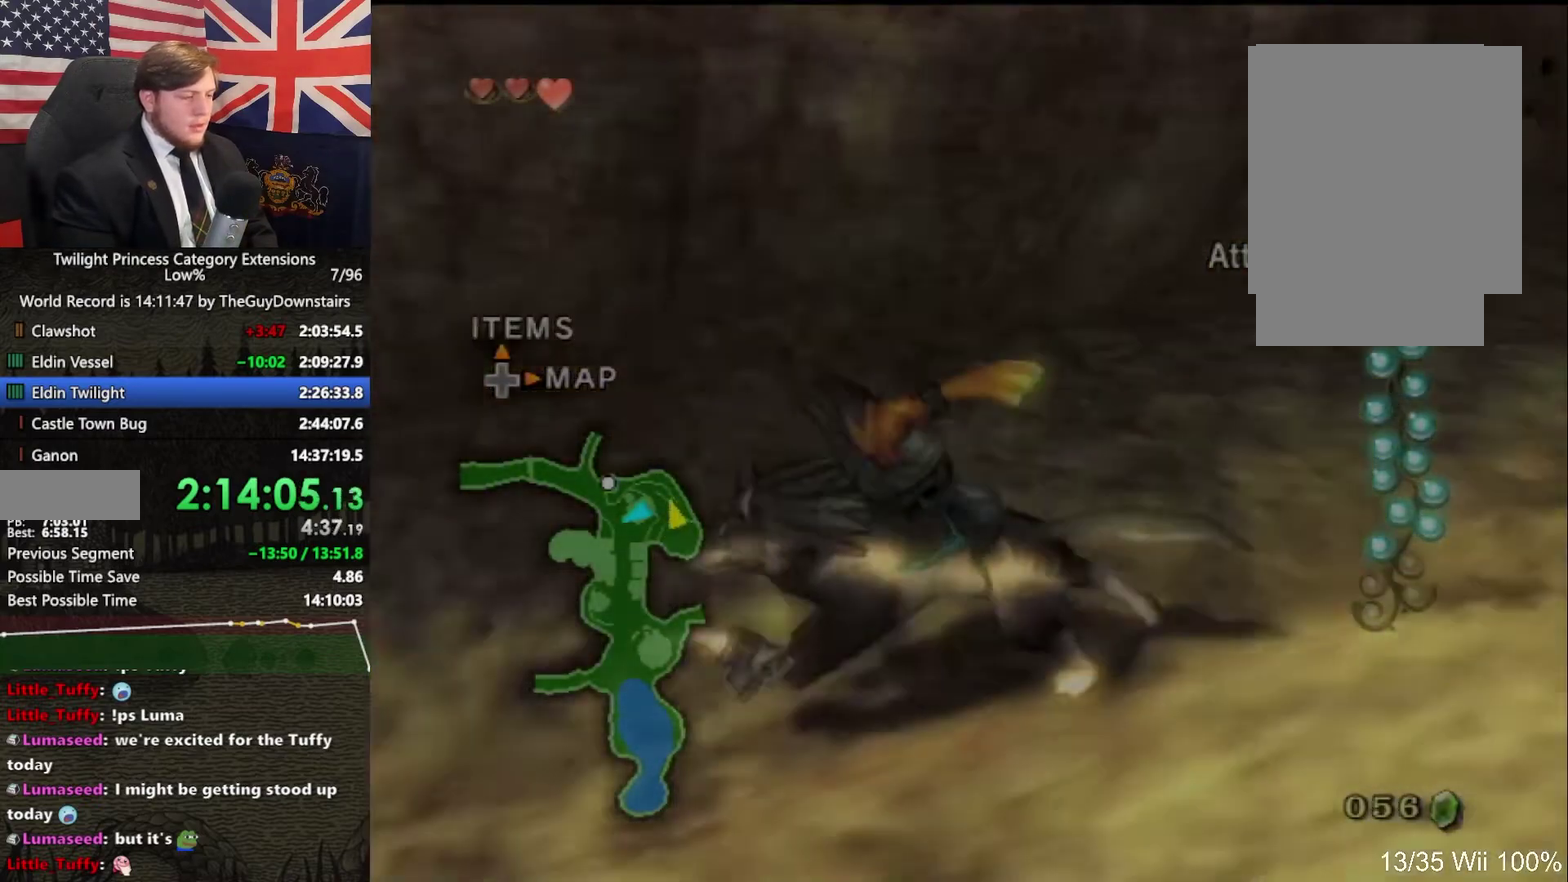
{"buttons": [], "left_stick": "up-left", "right_stick": "center", "events": [[400, "A", "down"], [500, "A", "up"]]}
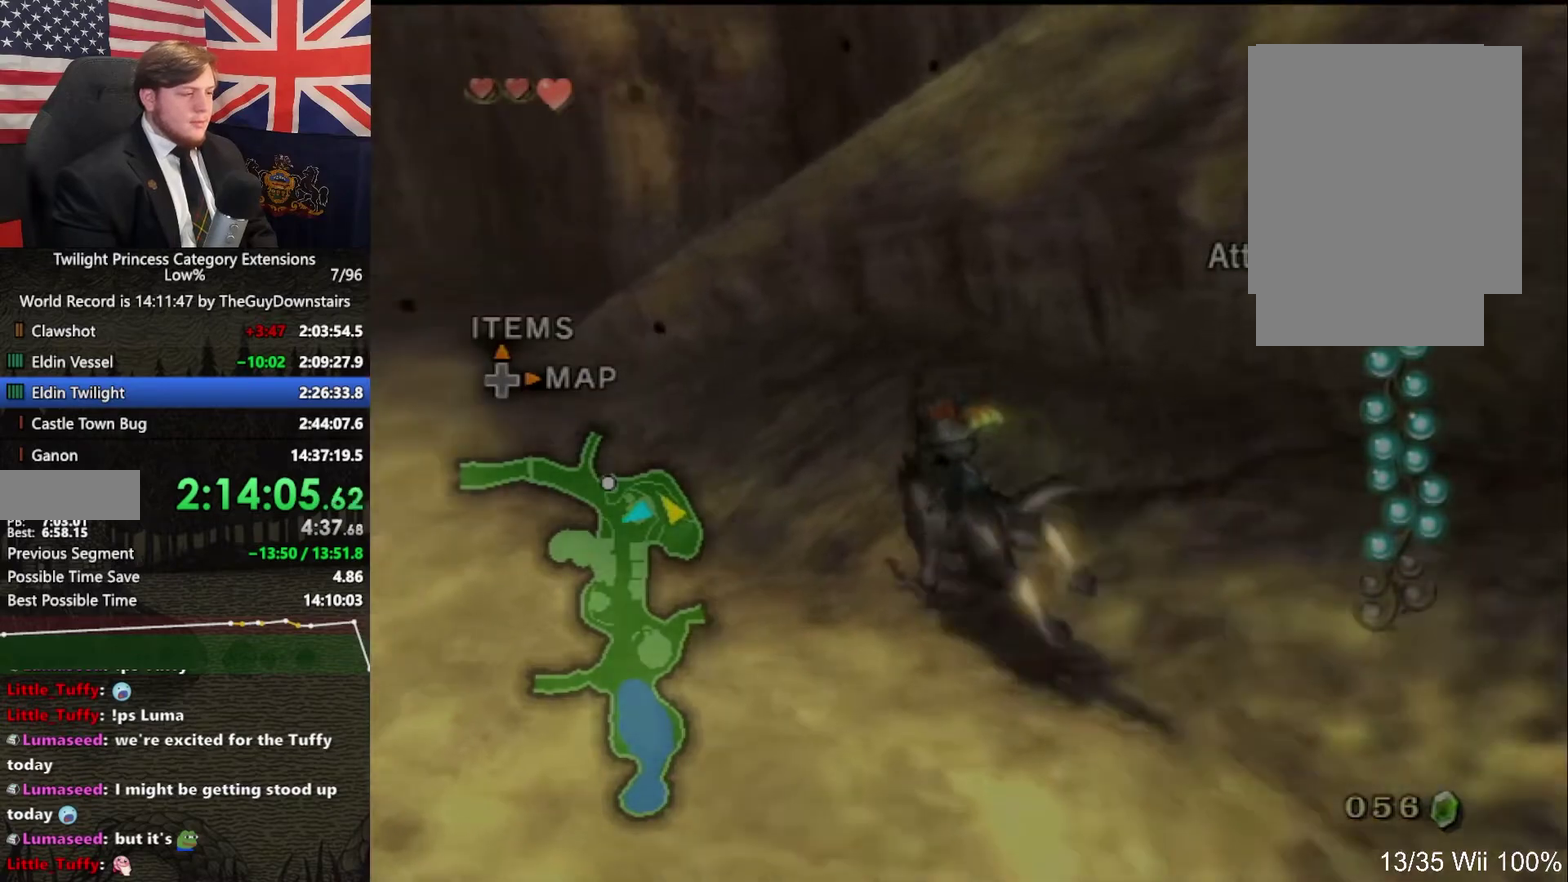
{"buttons": [], "left_stick": "up", "right_stick": "center", "events": [[100, "A", "down"], [233, "A", "up"], [233, "left_stick", "up"], [300, "A", "down"], [433, "A", "up"]]}
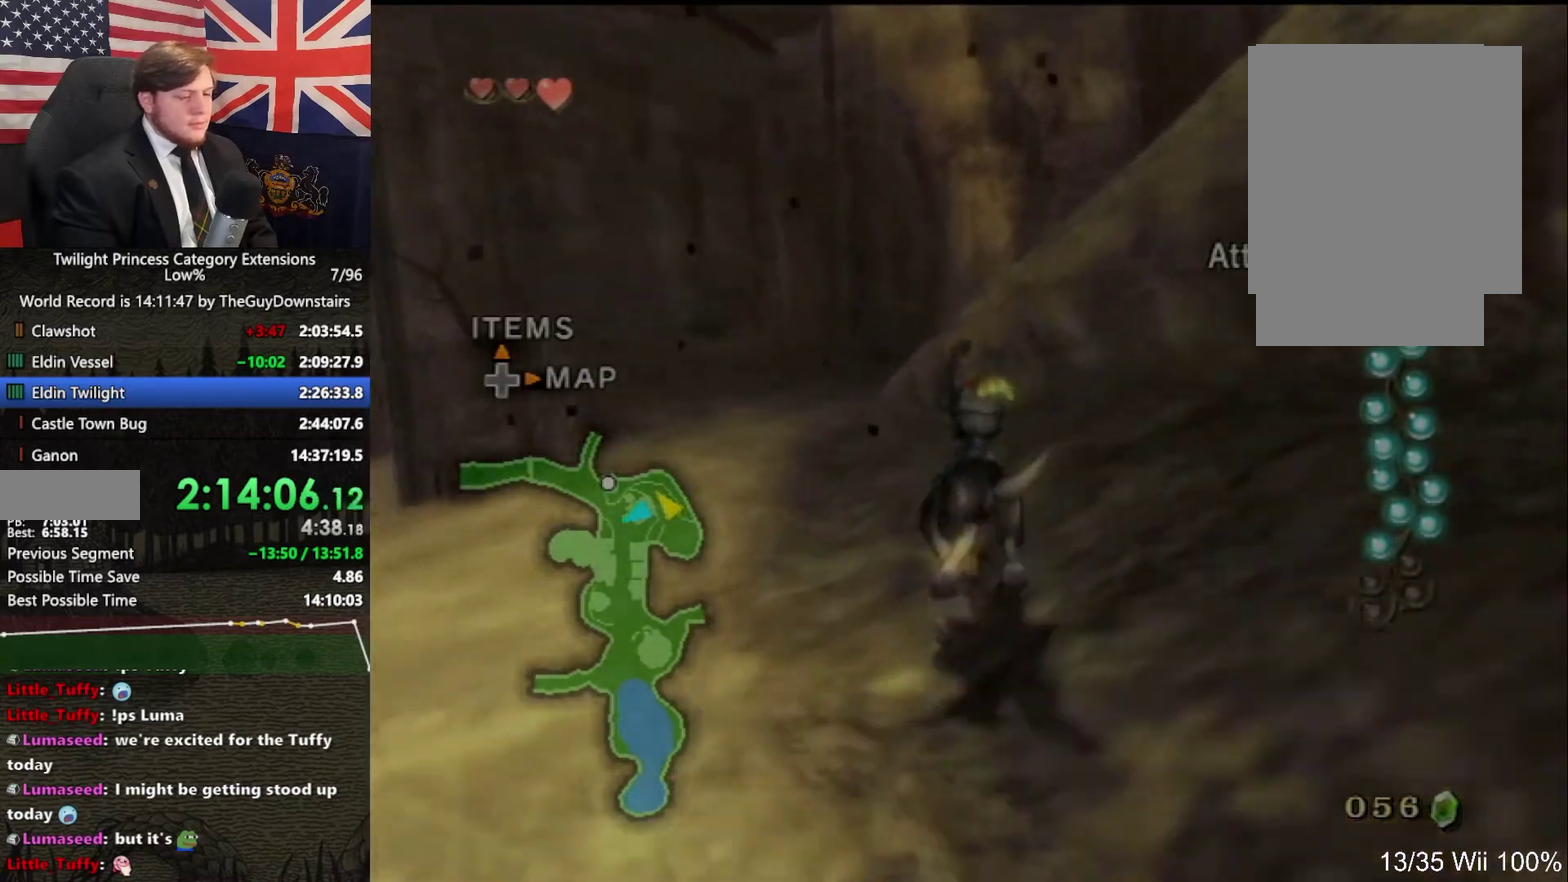
{"buttons": [], "left_stick": "up", "right_stick": "center", "events": [[33, "A", "down"], [67, "left_stick", "up-left"], [133, "A", "up"], [233, "A", "down"], [233, "left_stick", "up"], [300, "A", "up"], [400, "A", "down"], [500, "A", "up"]]}
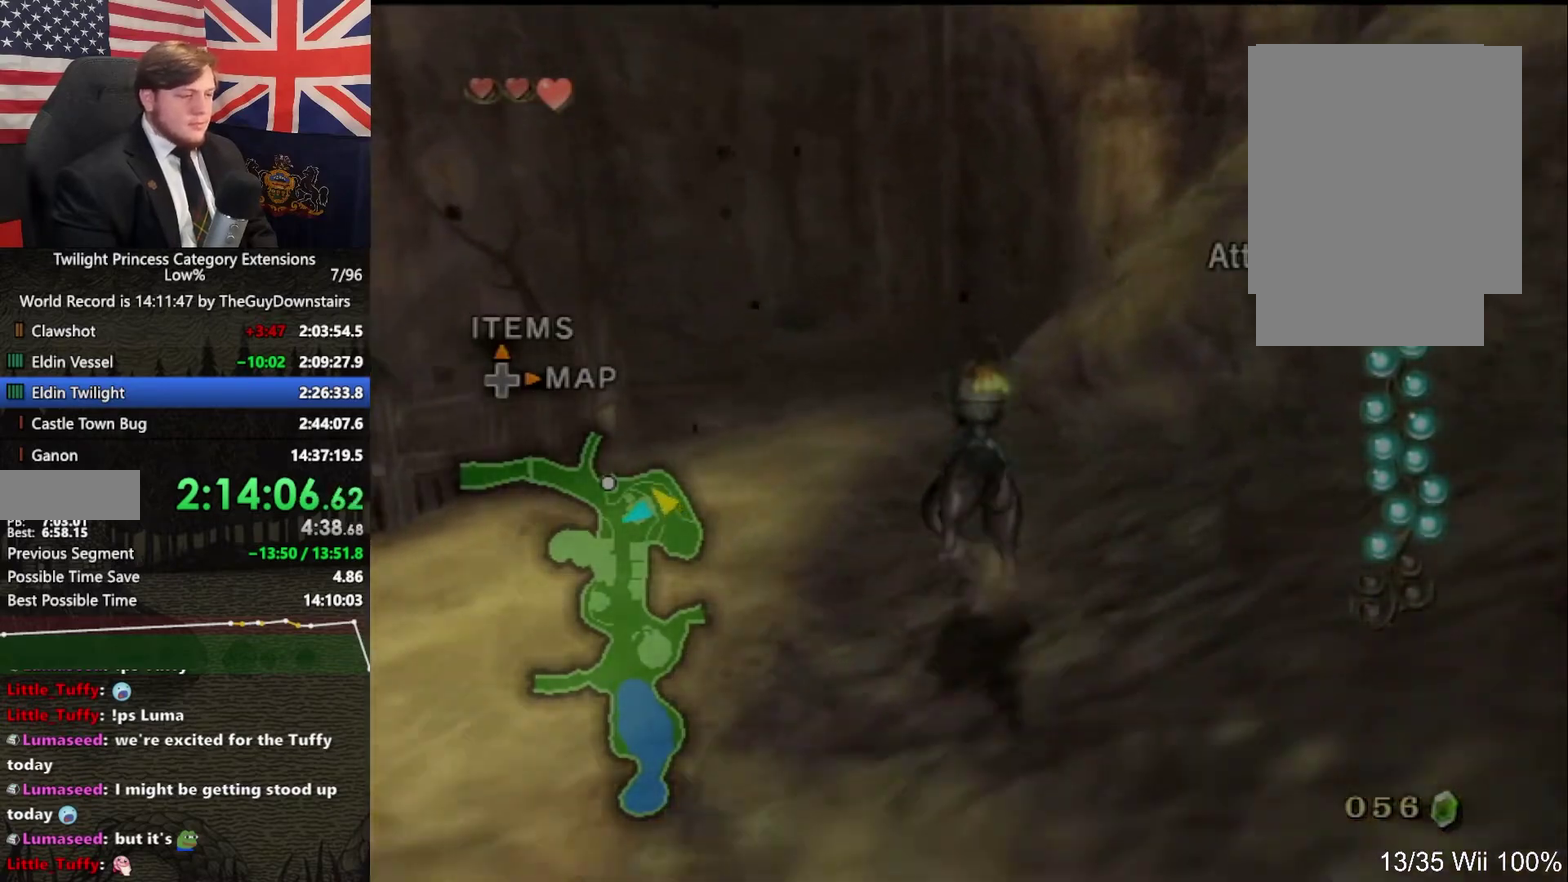
{"buttons": [], "left_stick": "up", "right_stick": "center", "events": [[67, "A", "down"], [100, "left_stick", "up-left"], [167, "A", "up"], [233, "left_stick", "up"], [267, "A", "down"], [400, "A", "up"]]}
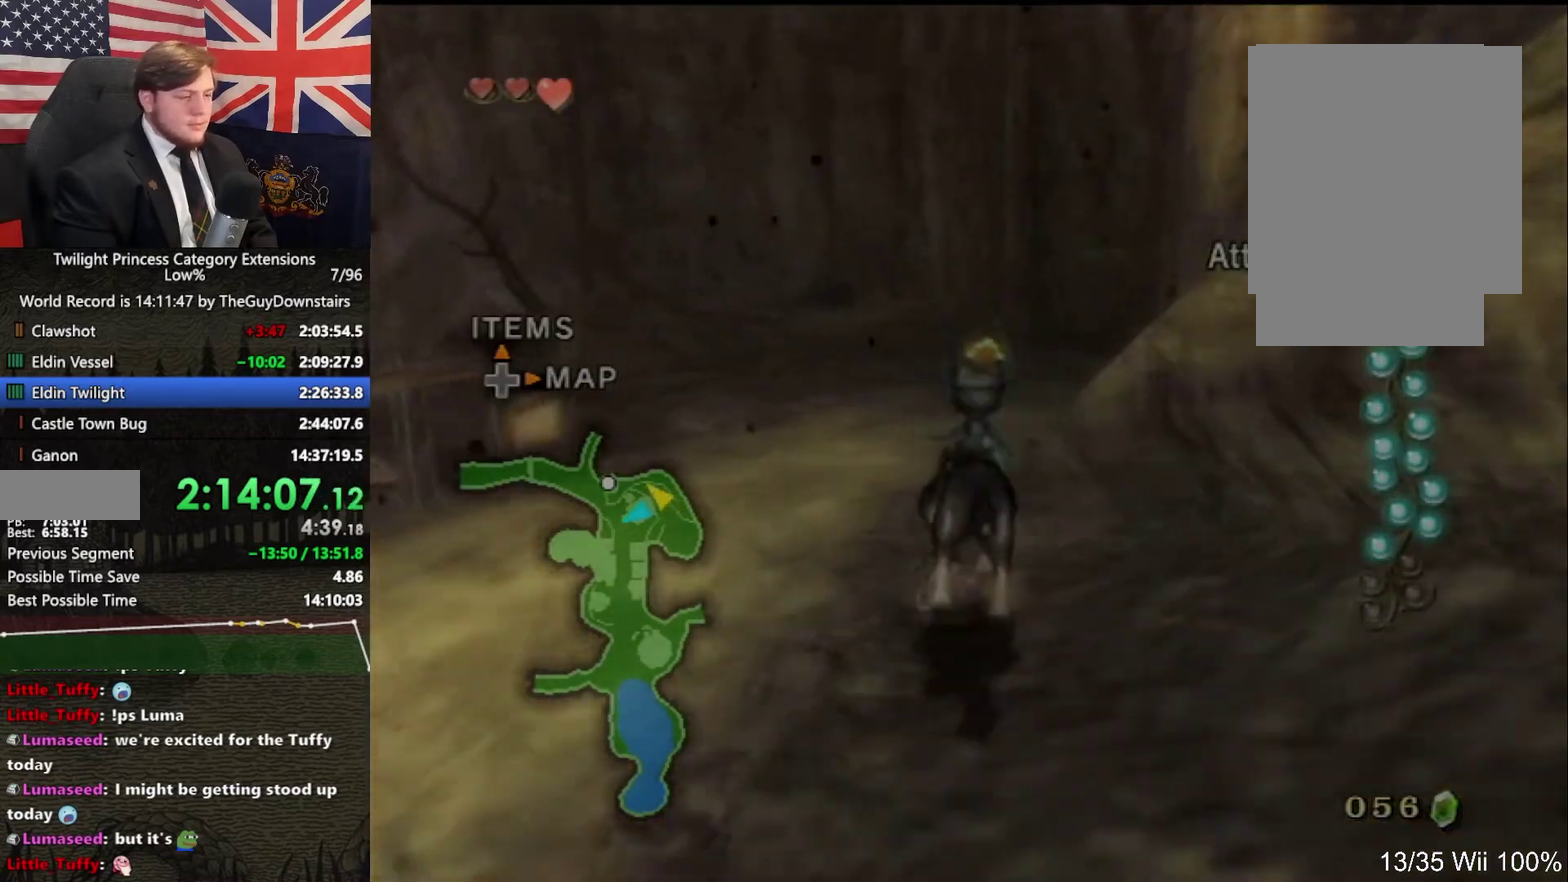
{"buttons": [], "left_stick": "right", "right_stick": "left", "events": [[133, "right_stick", "left"], [167, "left_stick", "up-right"], [300, "left_stick", "right"]]}
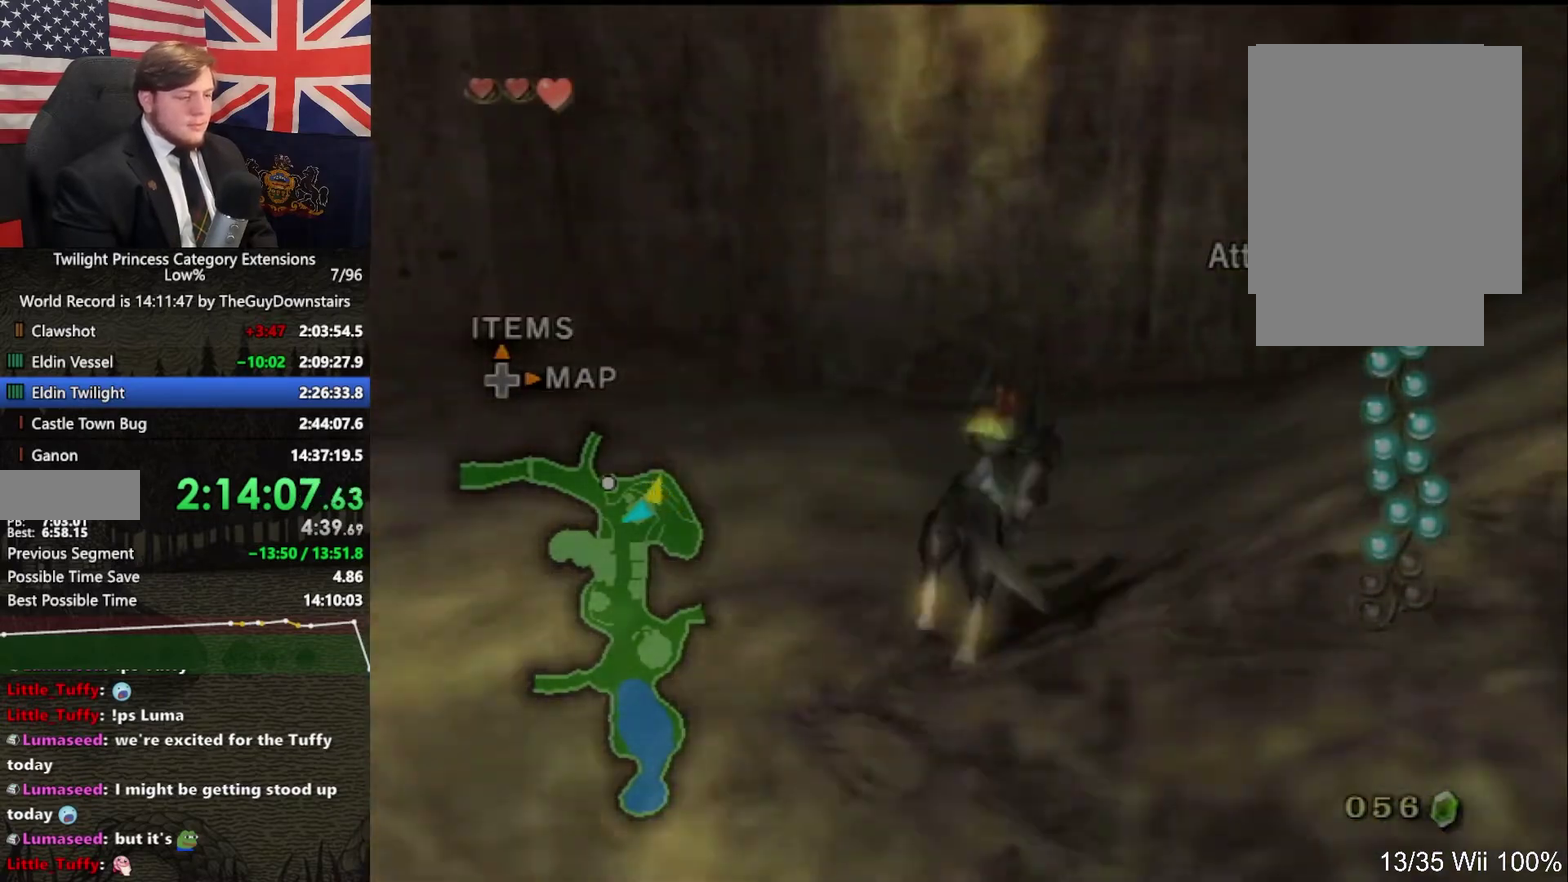
{"buttons": [], "left_stick": "up-right", "right_stick": "center", "events": [[100, "left_stick", "up-right"], [200, "right_stick", "center"], [367, "A", "down"], [433, "A", "up"]]}
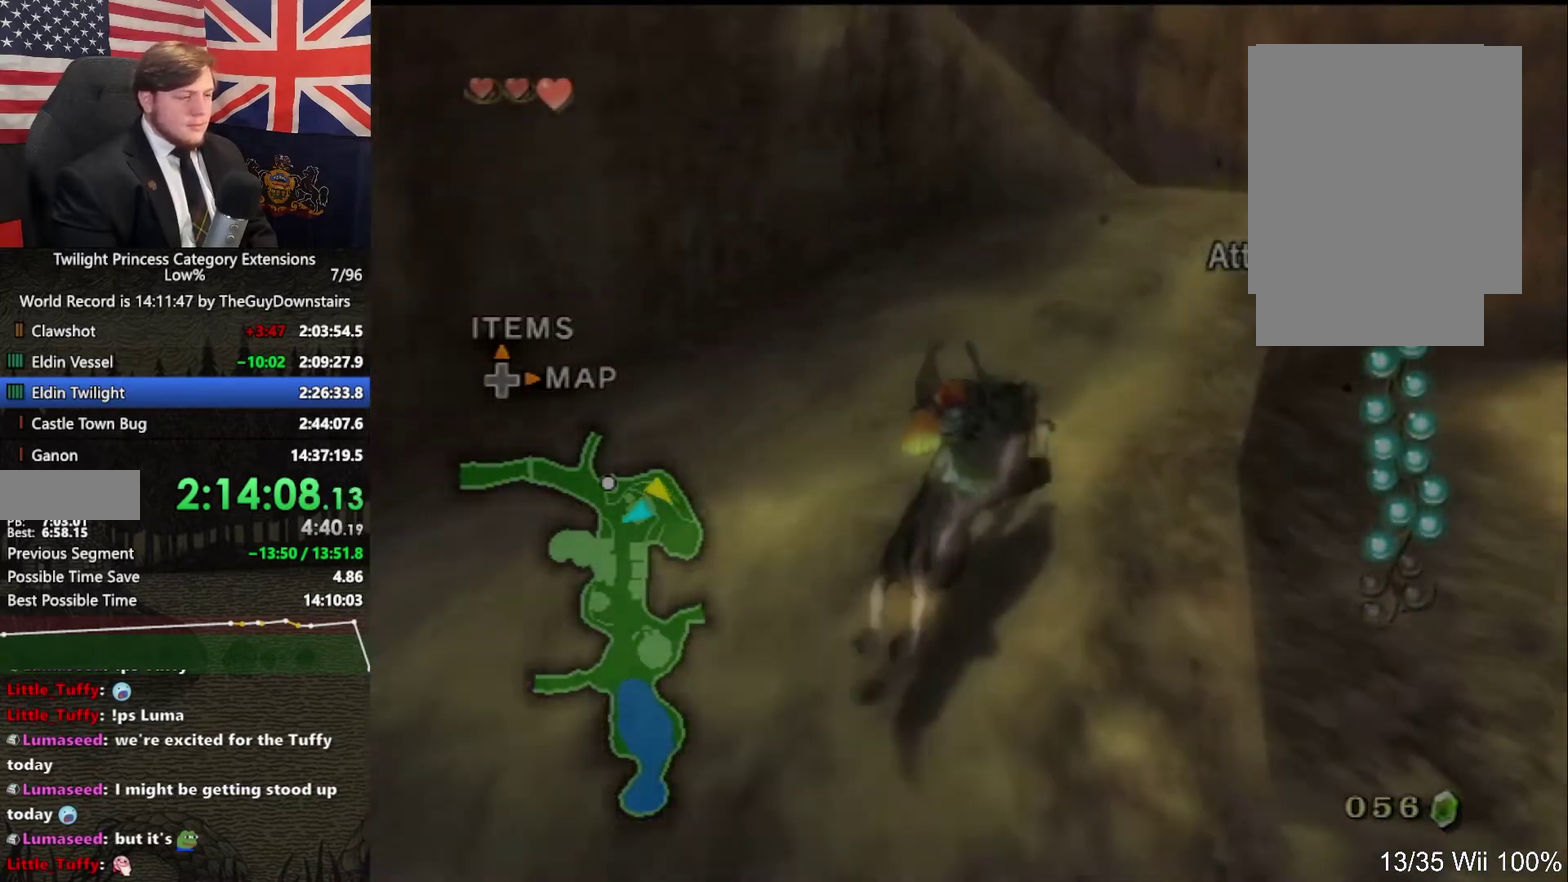
{"buttons": ["A"], "left_stick": "up", "right_stick": "center", "events": [[67, "A", "down"], [100, "left_stick", "up"], [133, "A", "up"], [233, "A", "down"], [333, "A", "up"], [433, "A", "down"]]}
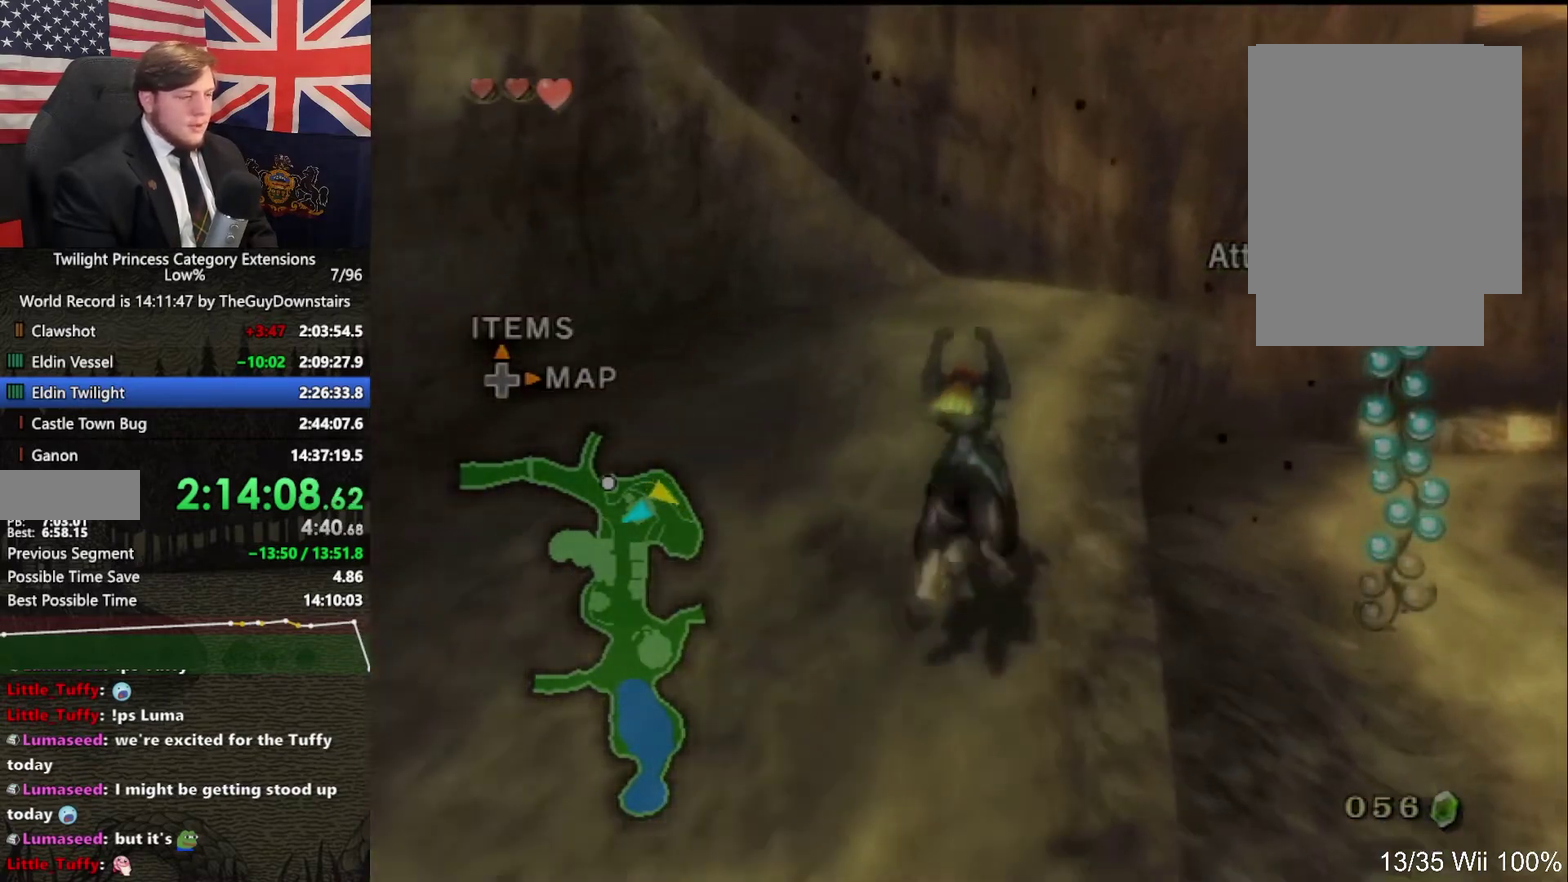
{"buttons": [], "left_stick": "up", "right_stick": "center", "events": [[167, "A", "up"], [267, "A", "down"], [367, "A", "up"]]}